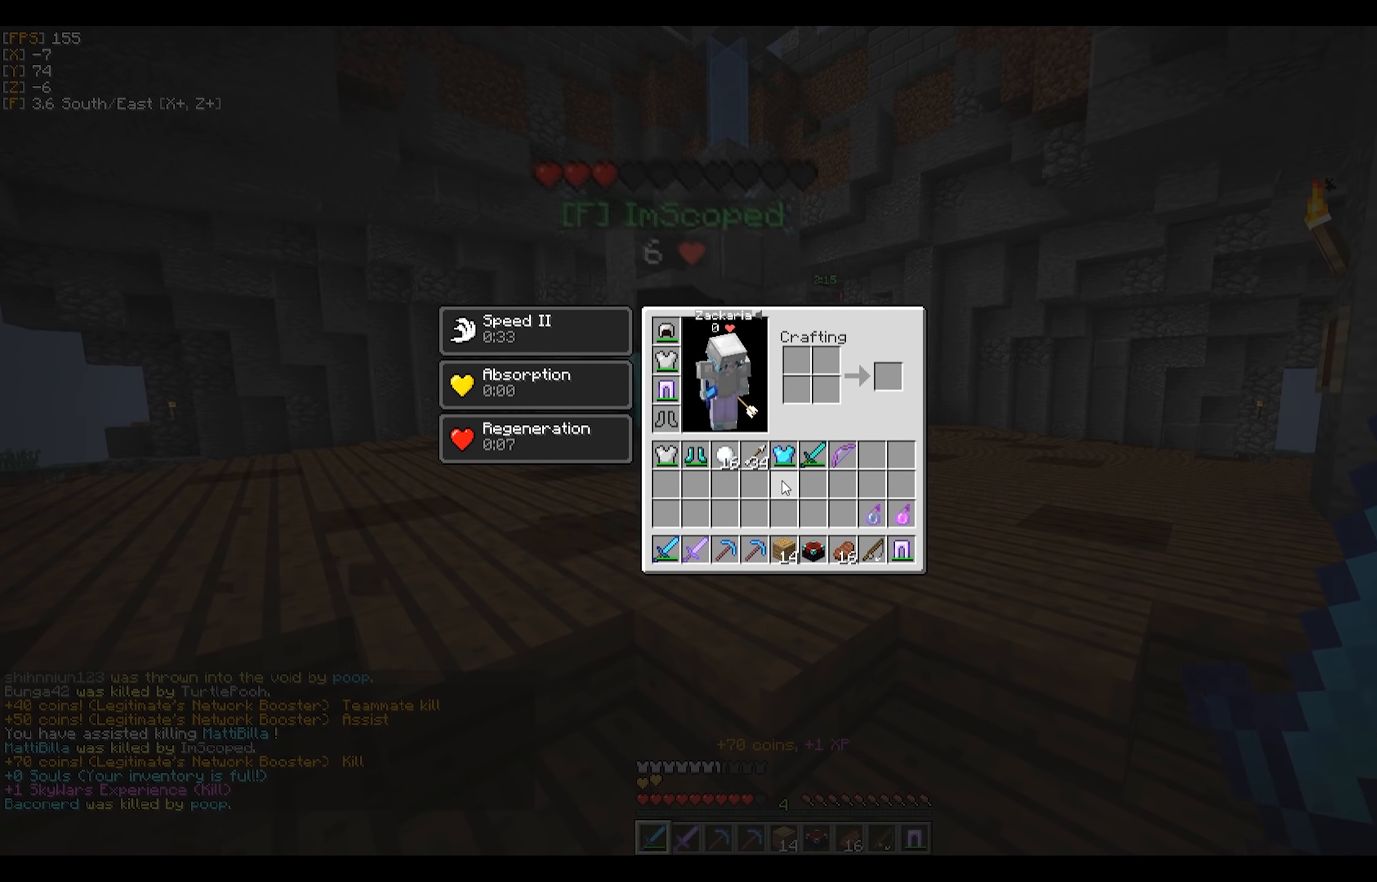
Gameplay with keyboard and mouse; each line is a JSON object with the keys and mouse buttons held at the frame after it. "events" lists presses ("down") and releases ("up") of "a", "d", "s", "w", "mouse_left" and "mouse_right" between this image and that frame as [ms after this image, input, new state], when the widget could be followed in between. "mouse_left", "mouse_right" = the "left", "right" buttons of the "mouse" list. No other keys are recorded. Fast repeated clicks can show as one long hold. Mouse movement is not recorded.
{"keys": [], "mouse": [], "events": [[233, "mouse_left", "down"], [316, "mouse_left", "up"]]}
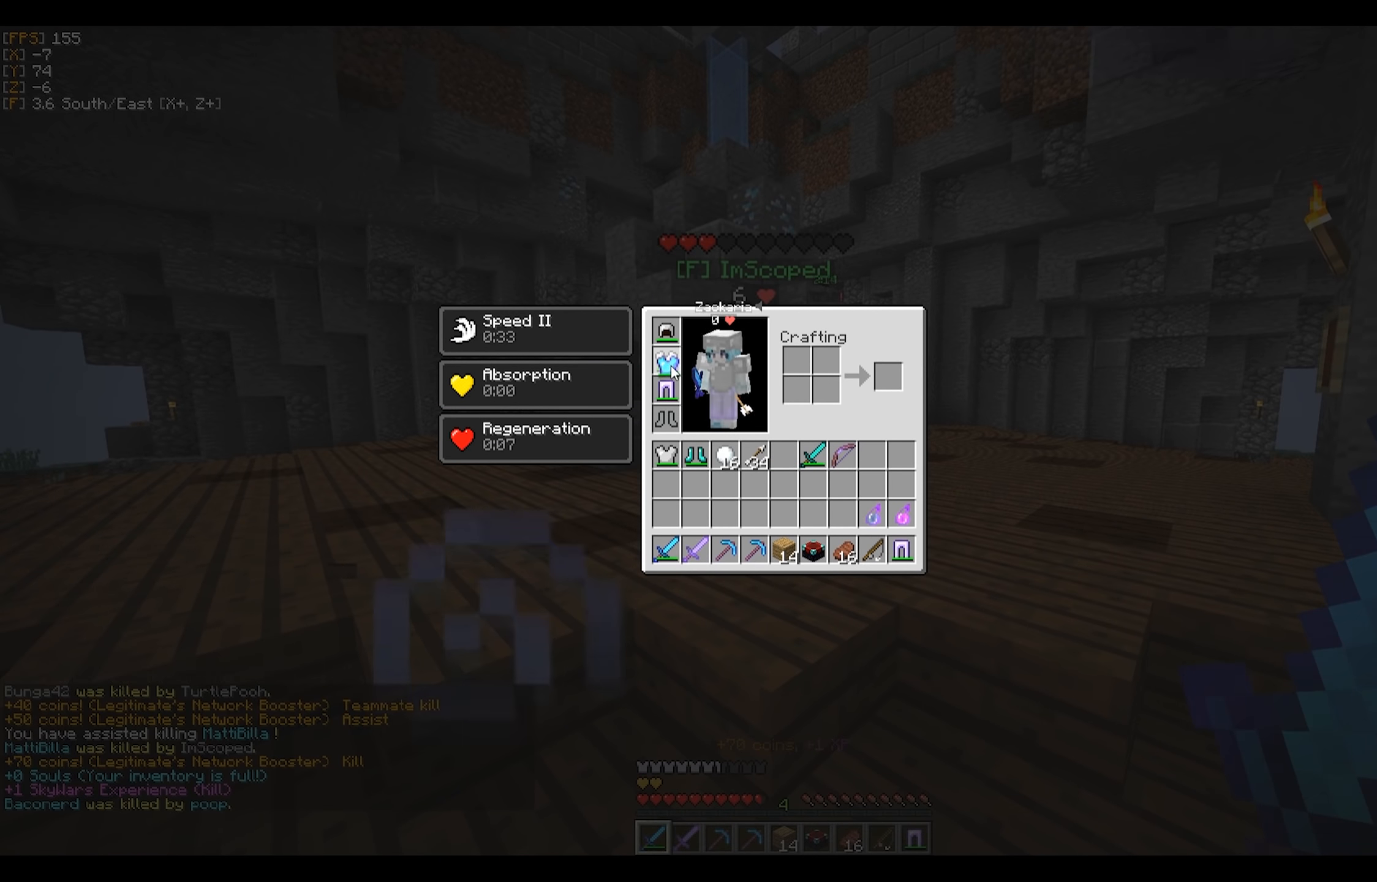
{"keys": ["w"], "mouse": ["left"], "events": [[133, "mouse_left", "down"], [133, "w", "down"], [150, "mouse_left", "up"], [183, "mouse_left", "down"], [233, "mouse_left", "up"], [250, "mouse_left", "down"], [383, "mouse_left", "up"], [416, "mouse_left", "down"]]}
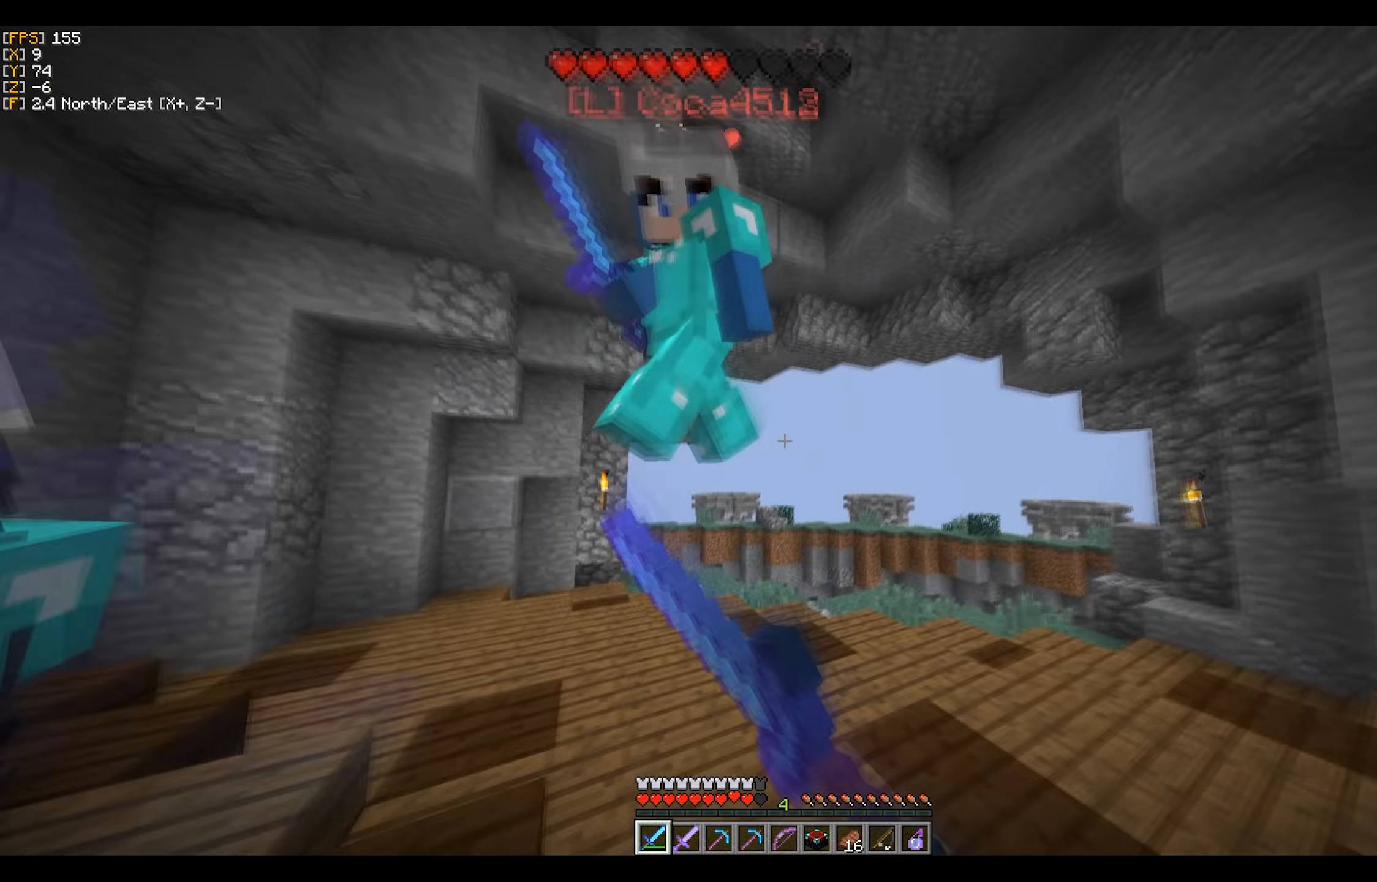
{"keys": ["d"], "mouse": [], "events": [[50, "mouse_left", "up"], [116, "mouse_left", "down"], [166, "mouse_left", "up"], [183, "w", "up"], [200, "mouse_left", "down"], [250, "mouse_left", "up"], [283, "mouse_left", "down"], [300, "w", "down"], [333, "mouse_left", "up"], [366, "mouse_left", "down"], [366, "w", "up"], [416, "w", "down"], [433, "mouse_left", "up"], [450, "mouse_left", "down"], [466, "d", "down"], [500, "mouse_left", "up"], [500, "w", "up"]]}
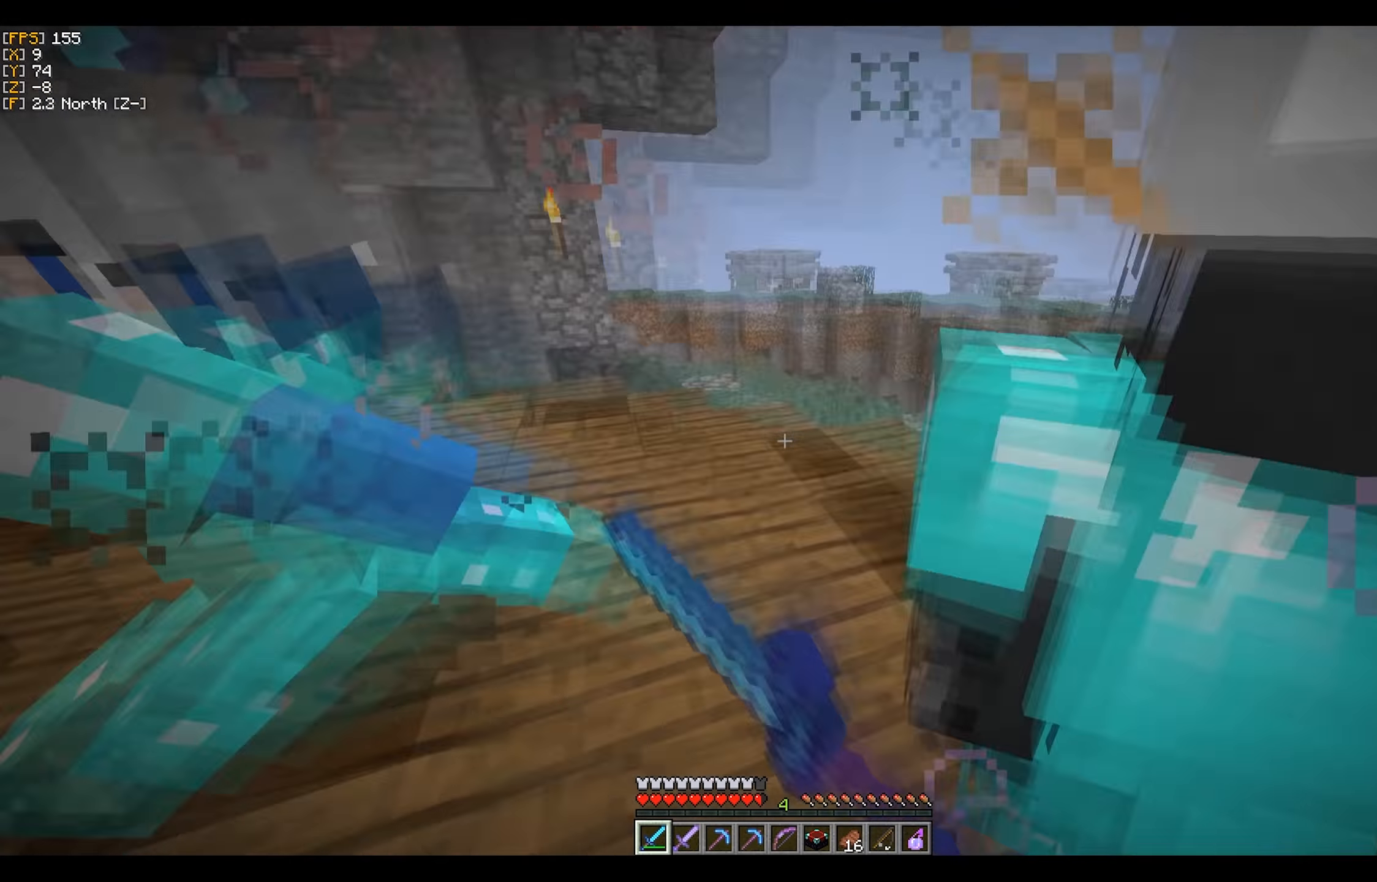
{"keys": ["a", "w"], "mouse": ["left"], "events": [[33, "mouse_left", "down"], [83, "w", "down"], [100, "mouse_left", "up"], [133, "mouse_left", "down"], [183, "mouse_left", "up"], [216, "mouse_left", "down"], [300, "d", "up"], [366, "mouse_left", "up"], [383, "mouse_left", "down"], [433, "a", "down"], [450, "mouse_left", "up"], [500, "mouse_left", "down"]]}
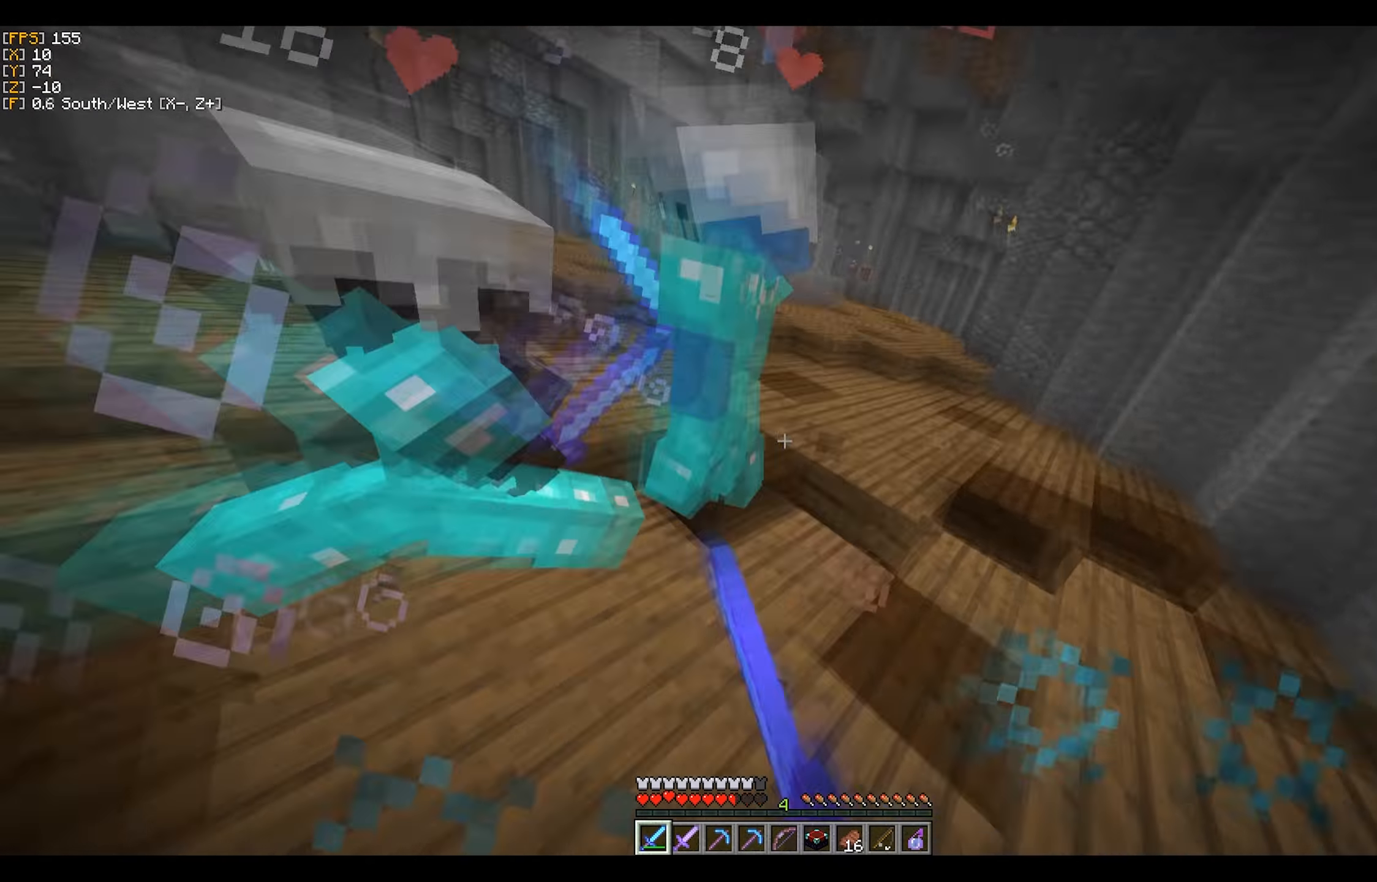
{"keys": ["w"], "mouse": [], "events": [[33, "mouse_left", "up"], [83, "mouse_left", "down"], [116, "mouse_left", "up"], [150, "mouse_left", "down"], [183, "a", "up"], [383, "mouse_left", "up"], [433, "mouse_left", "down"], [483, "mouse_left", "up"]]}
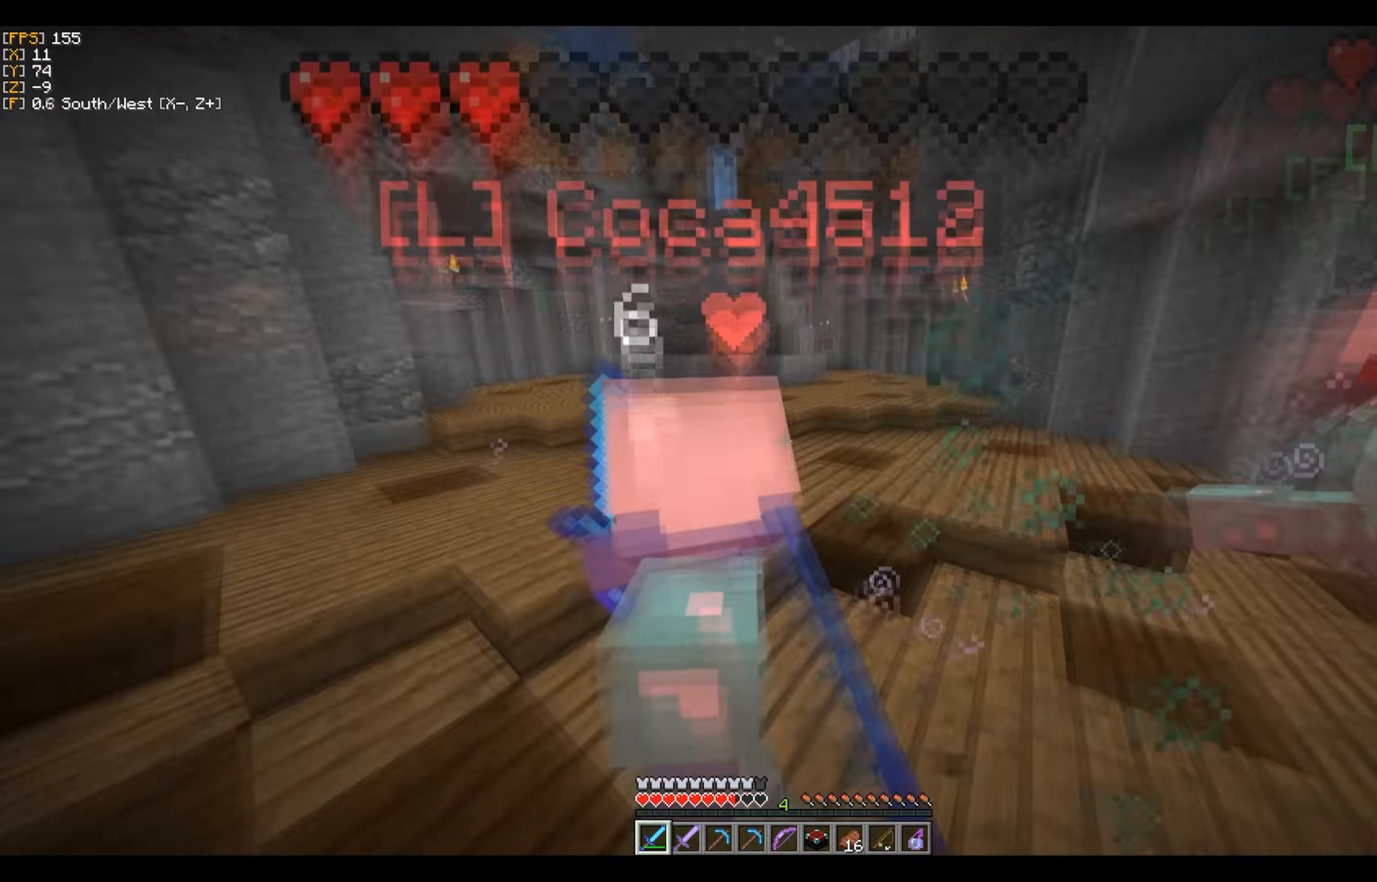
{"keys": ["w"], "mouse": [], "events": [[16, "mouse_left", "down"], [83, "a", "down"], [150, "mouse_left", "up"], [183, "mouse_left", "down"], [233, "mouse_left", "up"], [267, "mouse_left", "down"], [317, "mouse_left", "up"], [367, "mouse_left", "down"], [417, "a", "up"], [417, "mouse_left", "up"], [467, "mouse_left", "down"], [500, "mouse_left", "up"]]}
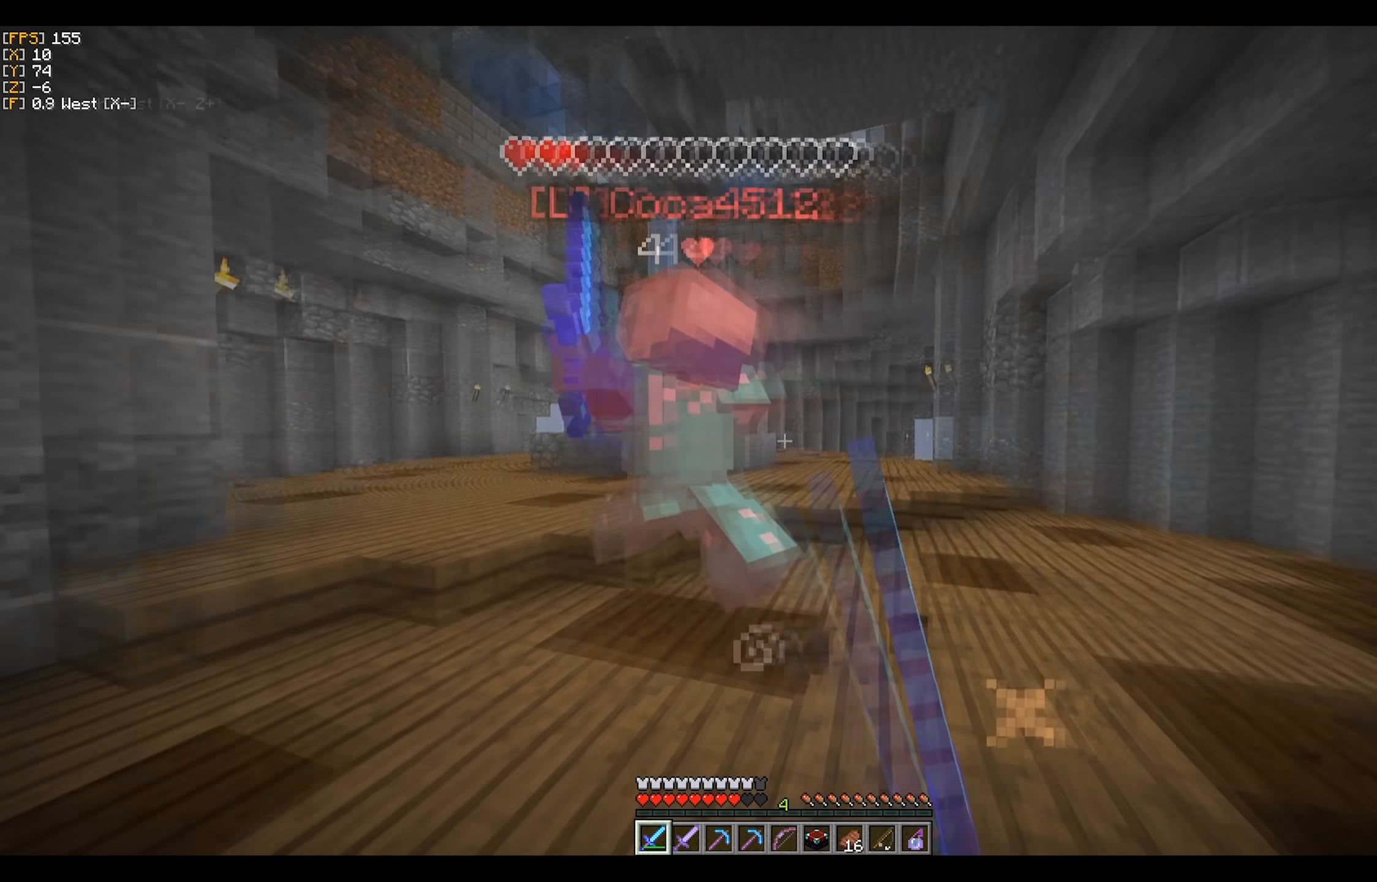
{"keys": ["a", "w"], "mouse": ["left"], "events": [[33, "mouse_left", "down"], [83, "mouse_left", "up"], [100, "mouse_left", "down"], [250, "a", "down"], [250, "mouse_left", "up"], [283, "mouse_left", "down"], [433, "mouse_left", "up"], [450, "mouse_left", "down"]]}
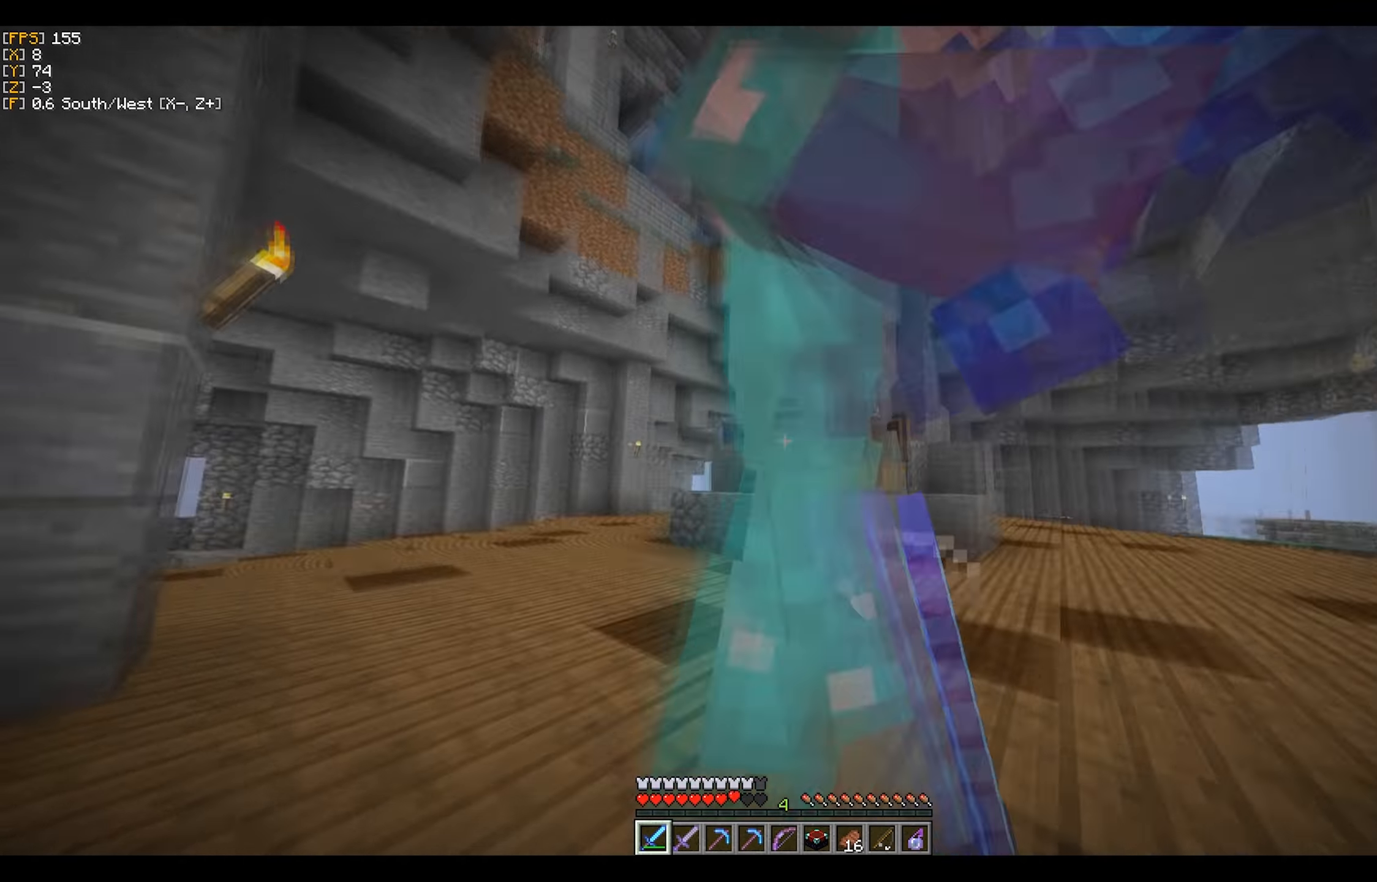
{"keys": ["w"], "mouse": ["left"], "events": [[17, "mouse_left", "up"], [50, "mouse_left", "down"], [100, "a", "up"], [100, "mouse_left", "up"], [133, "mouse_left", "down"], [183, "mouse_left", "up"], [217, "mouse_left", "down"], [267, "a", "down"], [350, "mouse_left", "up"], [417, "mouse_left", "down"], [450, "mouse_left", "up"], [500, "a", "up"], [500, "mouse_left", "down"]]}
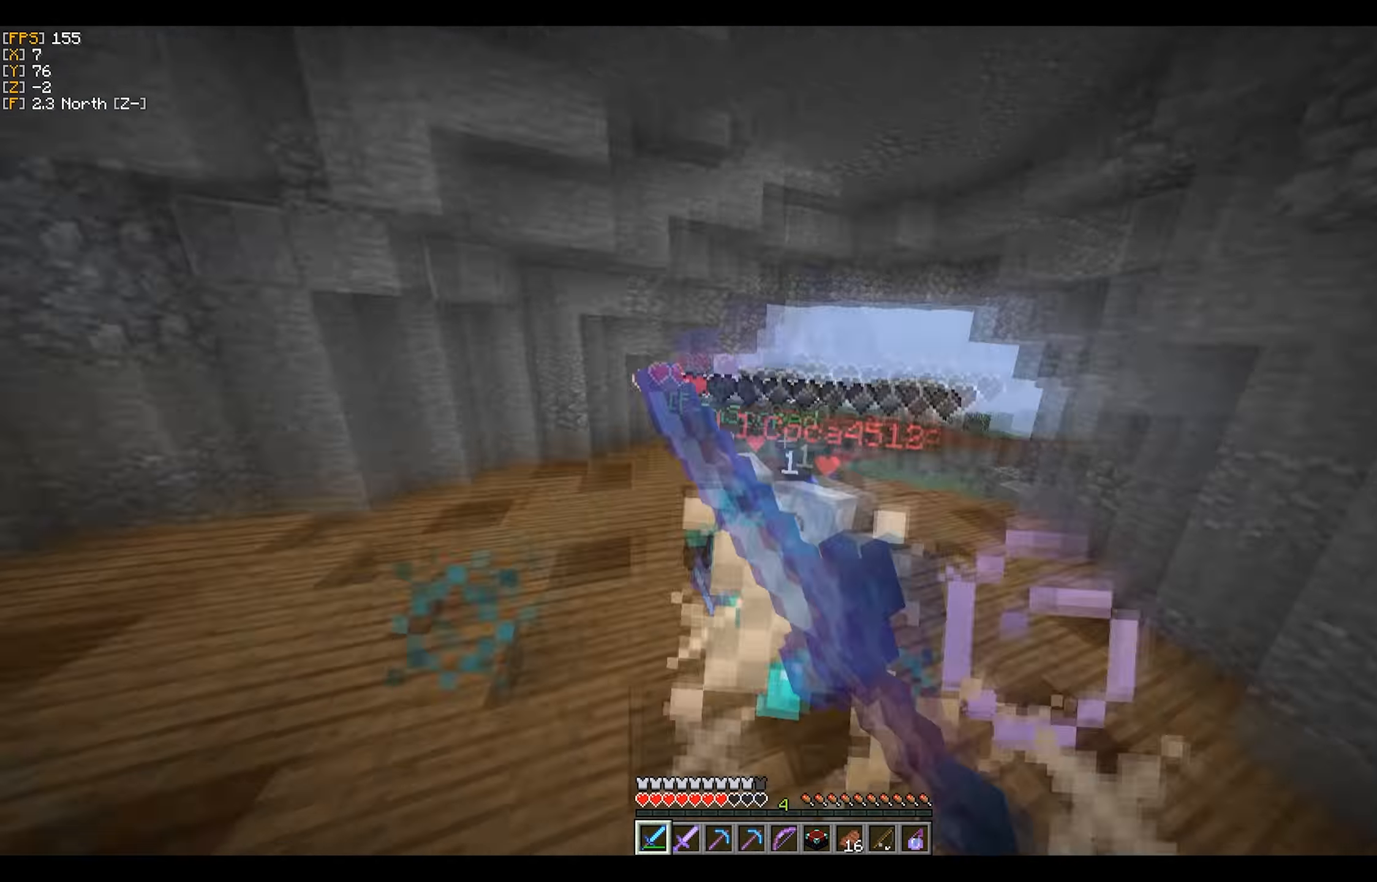
{"keys": ["d", "w"], "mouse": ["left"], "events": [[50, "mouse_left", "up"], [83, "mouse_left", "down"], [100, "d", "down"], [133, "mouse_left", "up"], [167, "mouse_left", "down"], [233, "mouse_left", "up"], [250, "mouse_left", "down"], [317, "mouse_left", "up"], [350, "mouse_left", "down"]]}
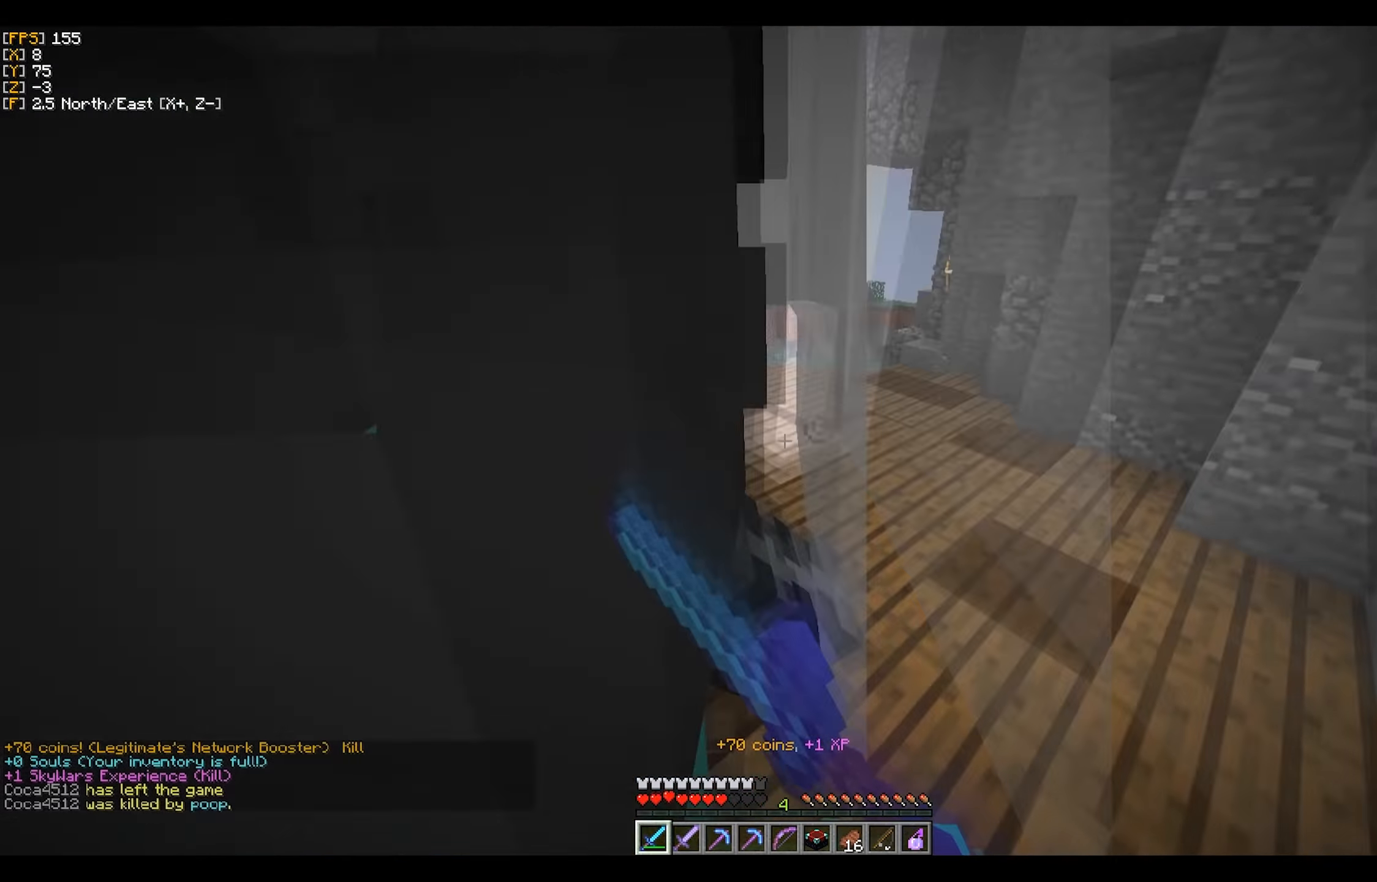
{"keys": ["w"], "mouse": [], "events": [[183, "mouse_left", "up"], [200, "mouse_left", "down"], [267, "mouse_left", "up"], [300, "mouse_left", "down"], [333, "mouse_left", "up"], [383, "mouse_left", "down"], [433, "d", "up"], [433, "mouse_left", "up"]]}
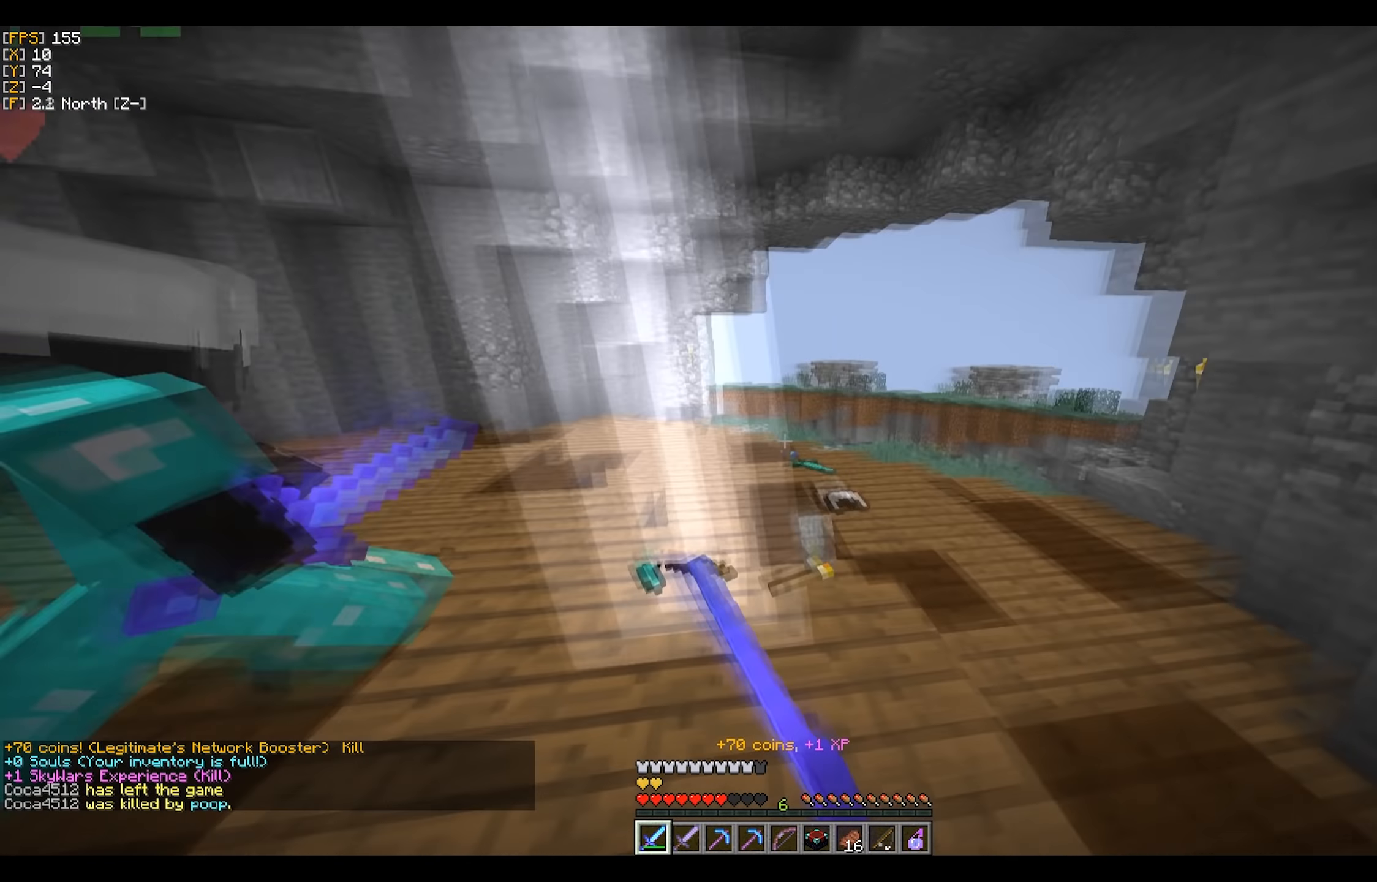
{"keys": ["w"], "mouse": [], "events": [[250, "w", "up"], [367, "d", "down"], [450, "d", "up"], [483, "w", "down"]]}
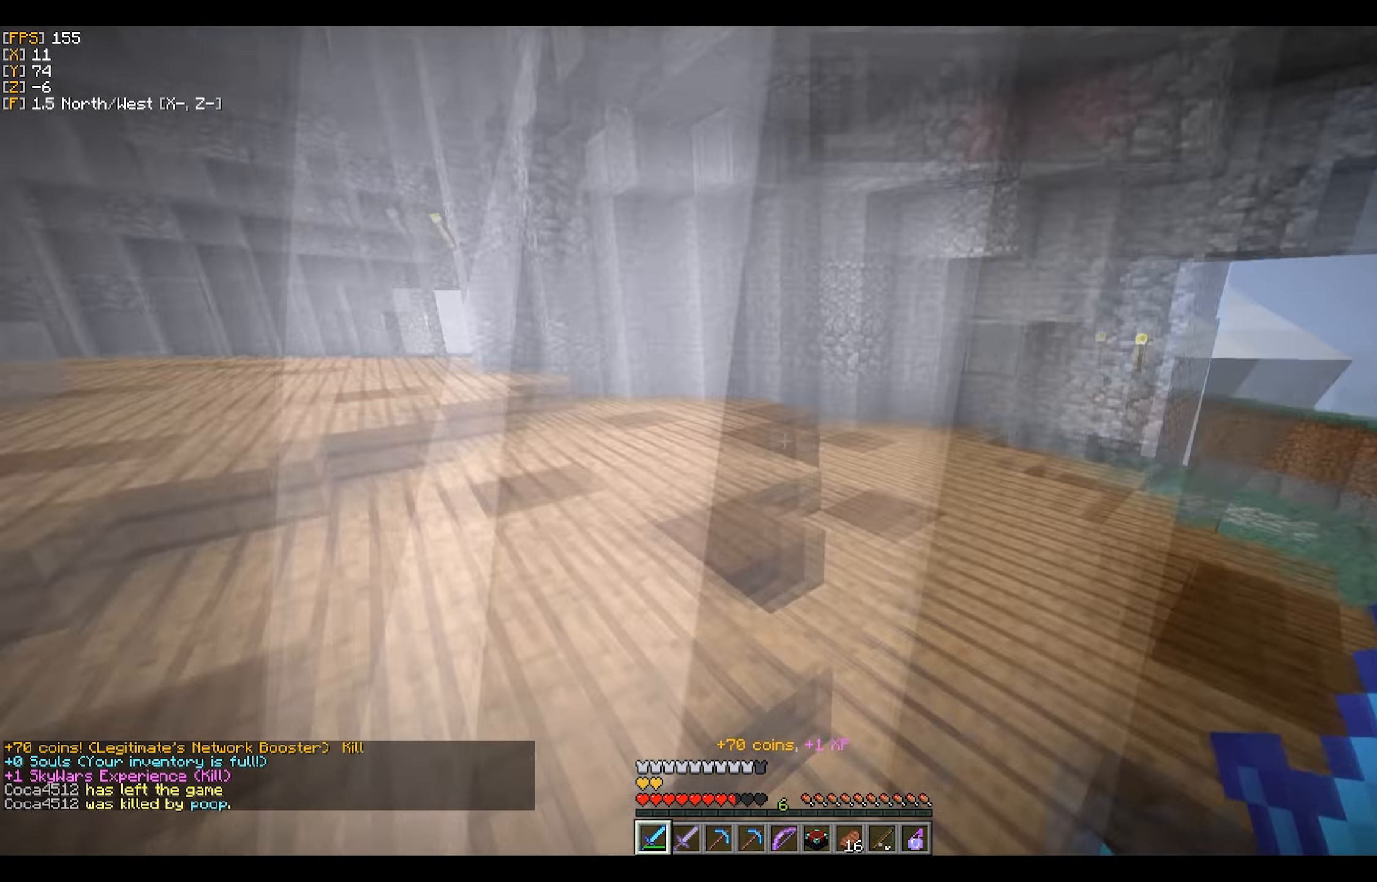
{"keys": ["w"], "mouse": [], "events": []}
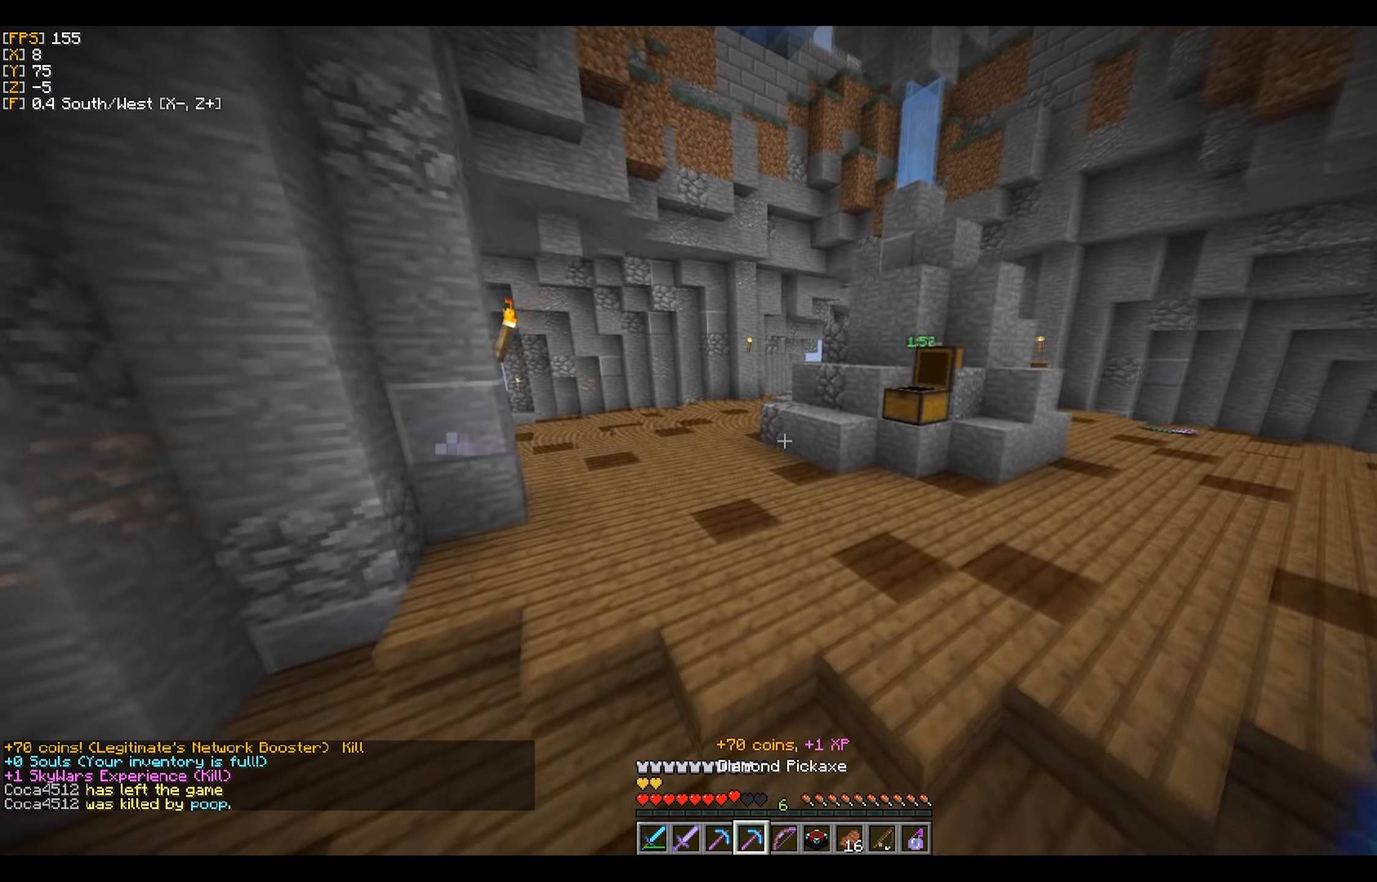
{"keys": ["a", "w"], "mouse": [], "events": [[500, "a", "down"]]}
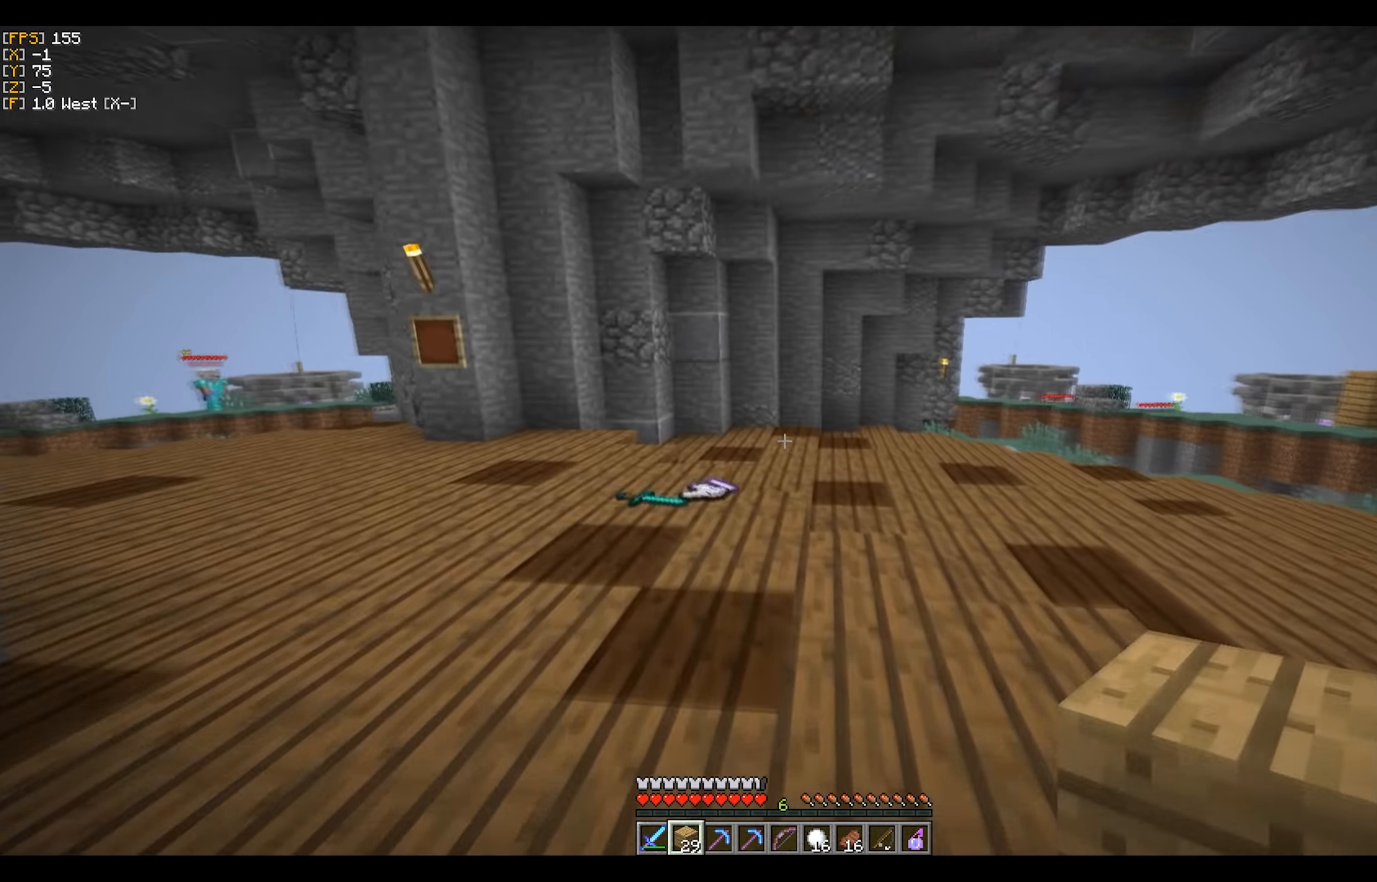
{"keys": ["a", "w"], "mouse": [], "events": []}
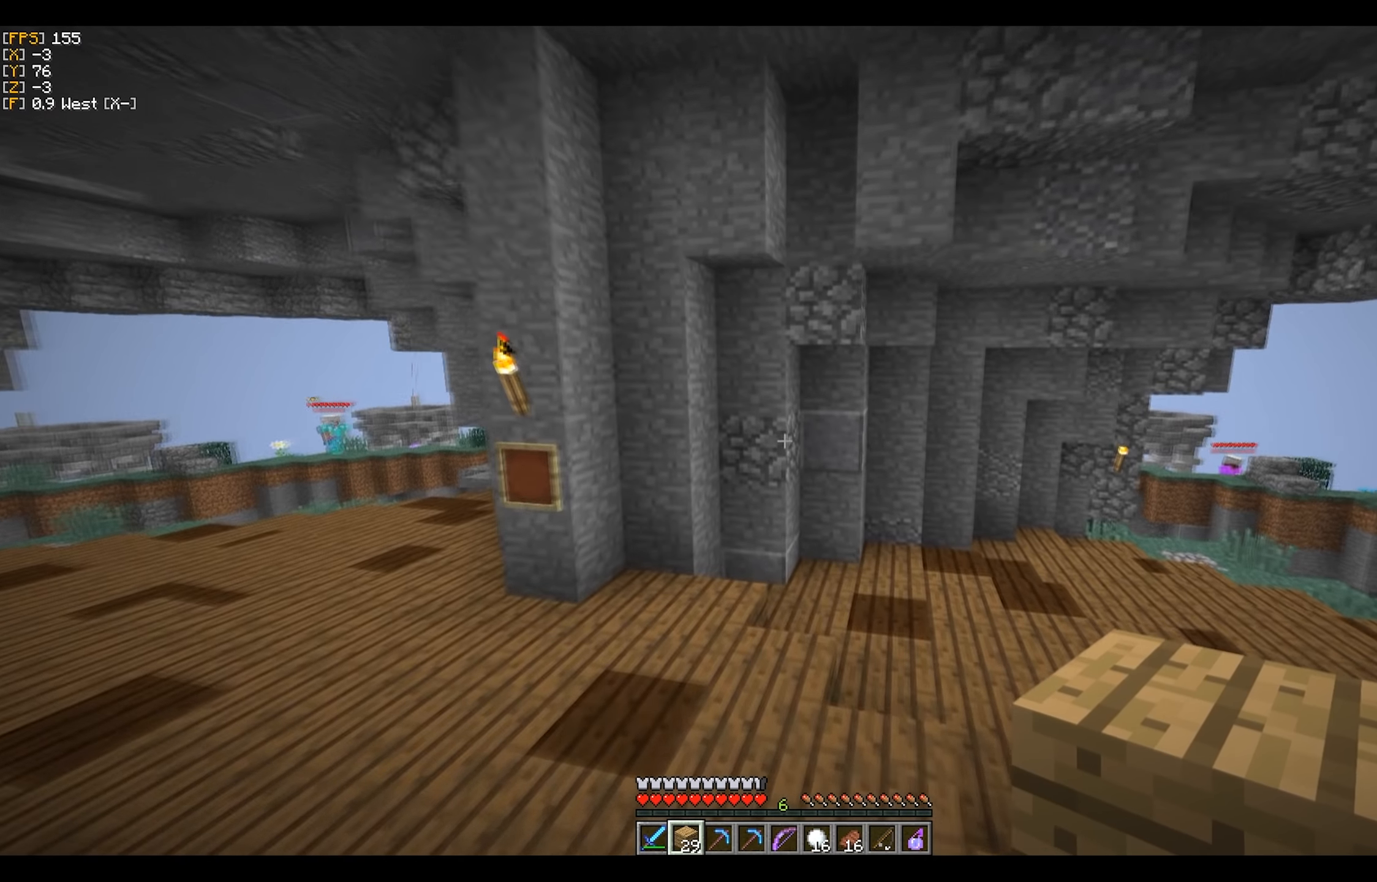
{"keys": ["w"], "mouse": [], "events": [[383, "a", "up"]]}
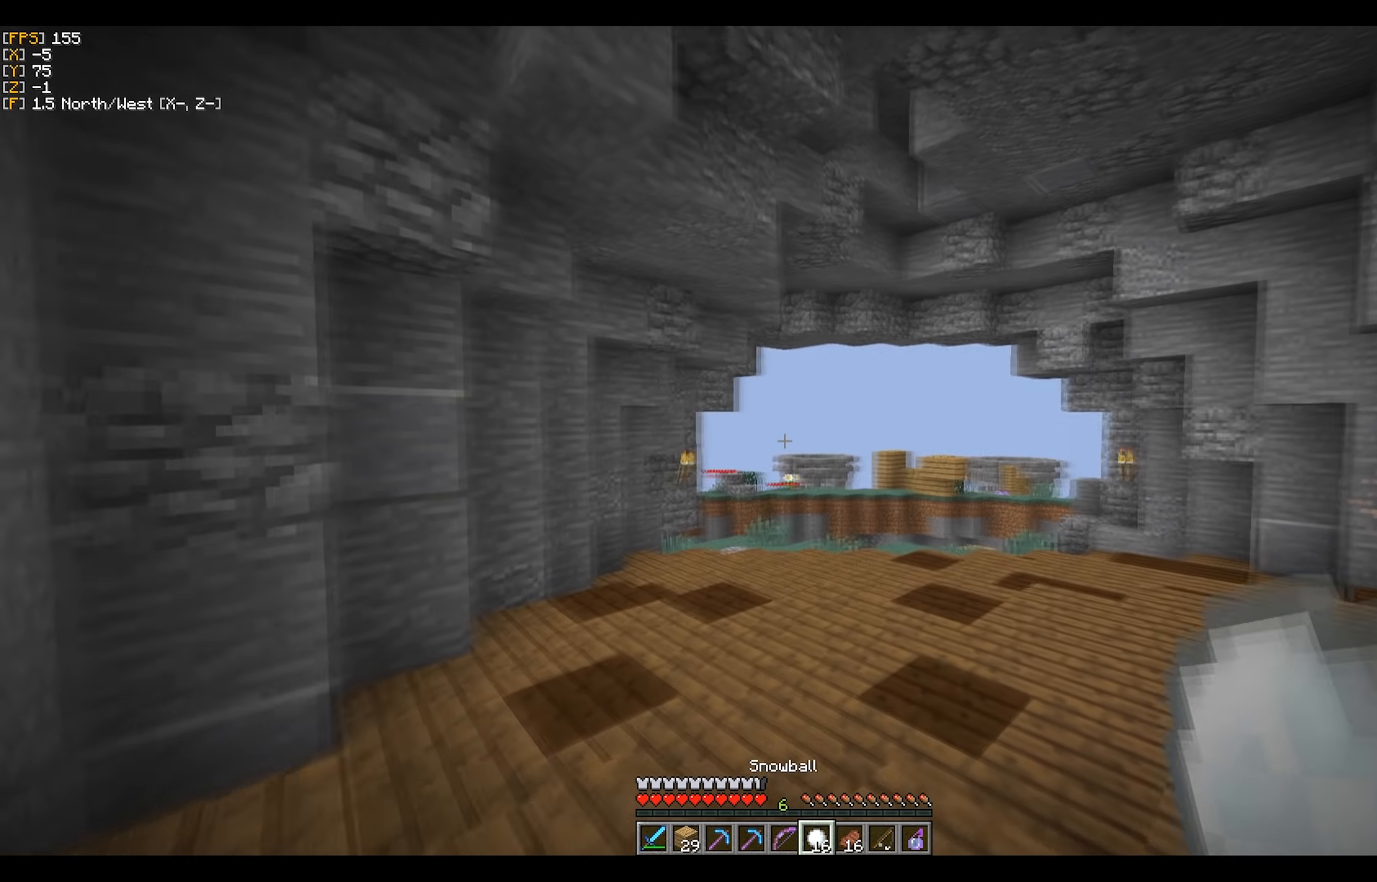
{"keys": ["w"], "mouse": ["right"], "events": [[333, "mouse_right", "down"]]}
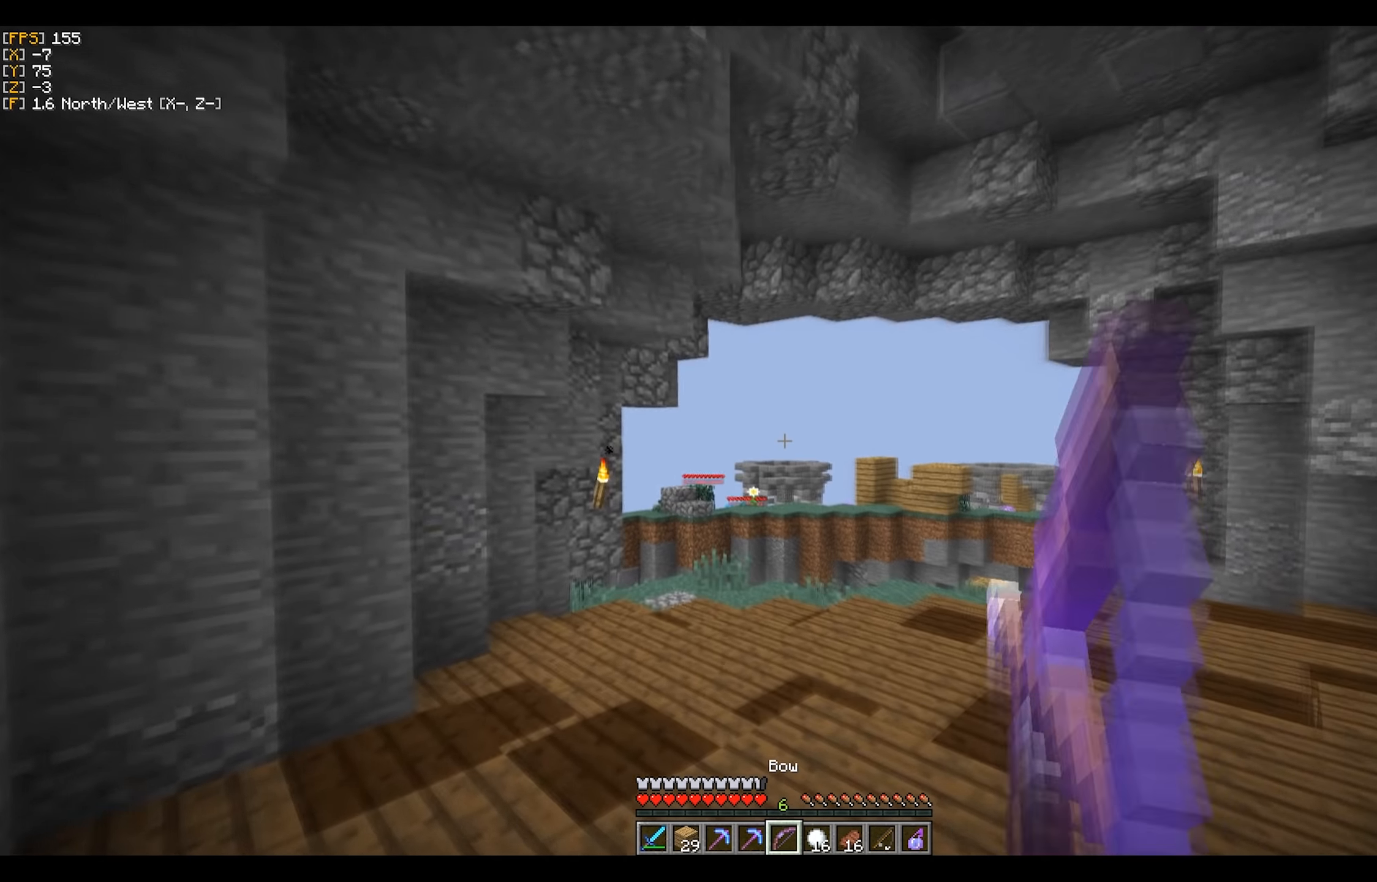
{"keys": ["d", "w"], "mouse": ["right"], "events": [[116, "d", "down"]]}
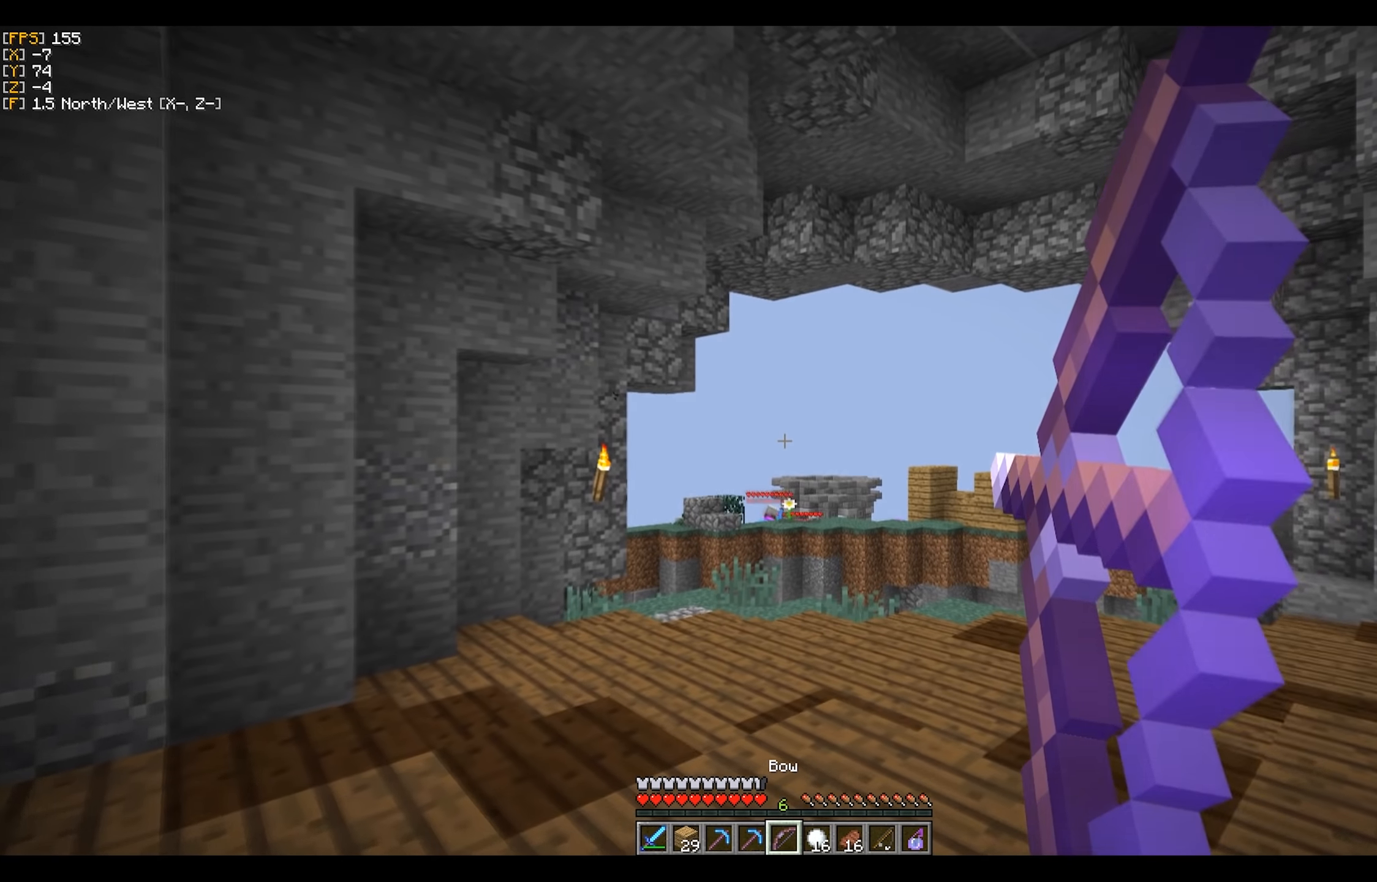
{"keys": ["w"], "mouse": ["right"], "events": [[116, "mouse_right", "up"], [216, "d", "up"], [216, "mouse_right", "down"]]}
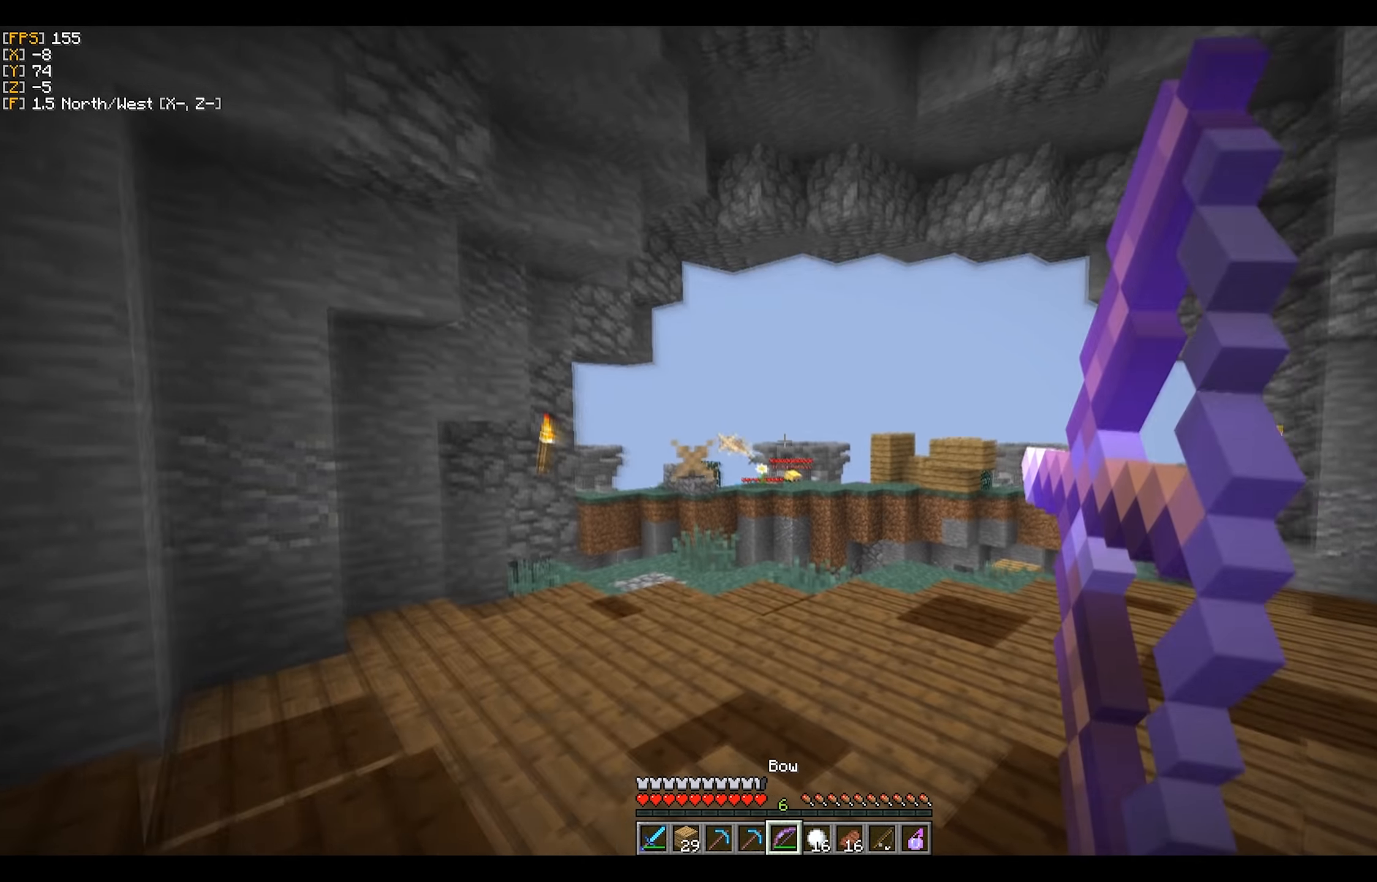
{"keys": ["d", "w"], "mouse": [], "events": [[116, "d", "down"], [500, "mouse_right", "up"]]}
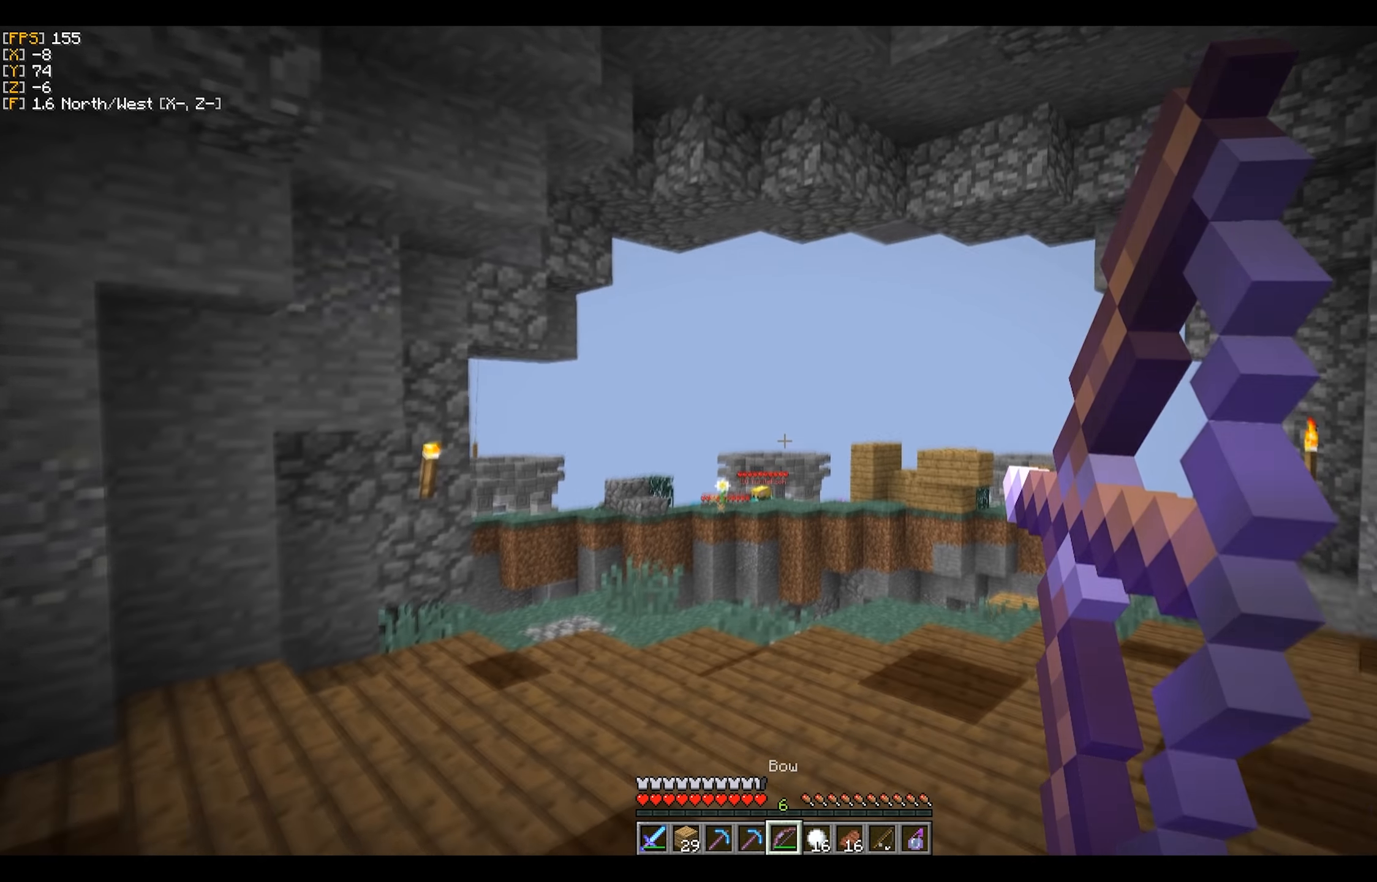
{"keys": ["a", "w"], "mouse": ["right"], "events": [[66, "mouse_right", "down"], [116, "d", "up"], [450, "a", "down"]]}
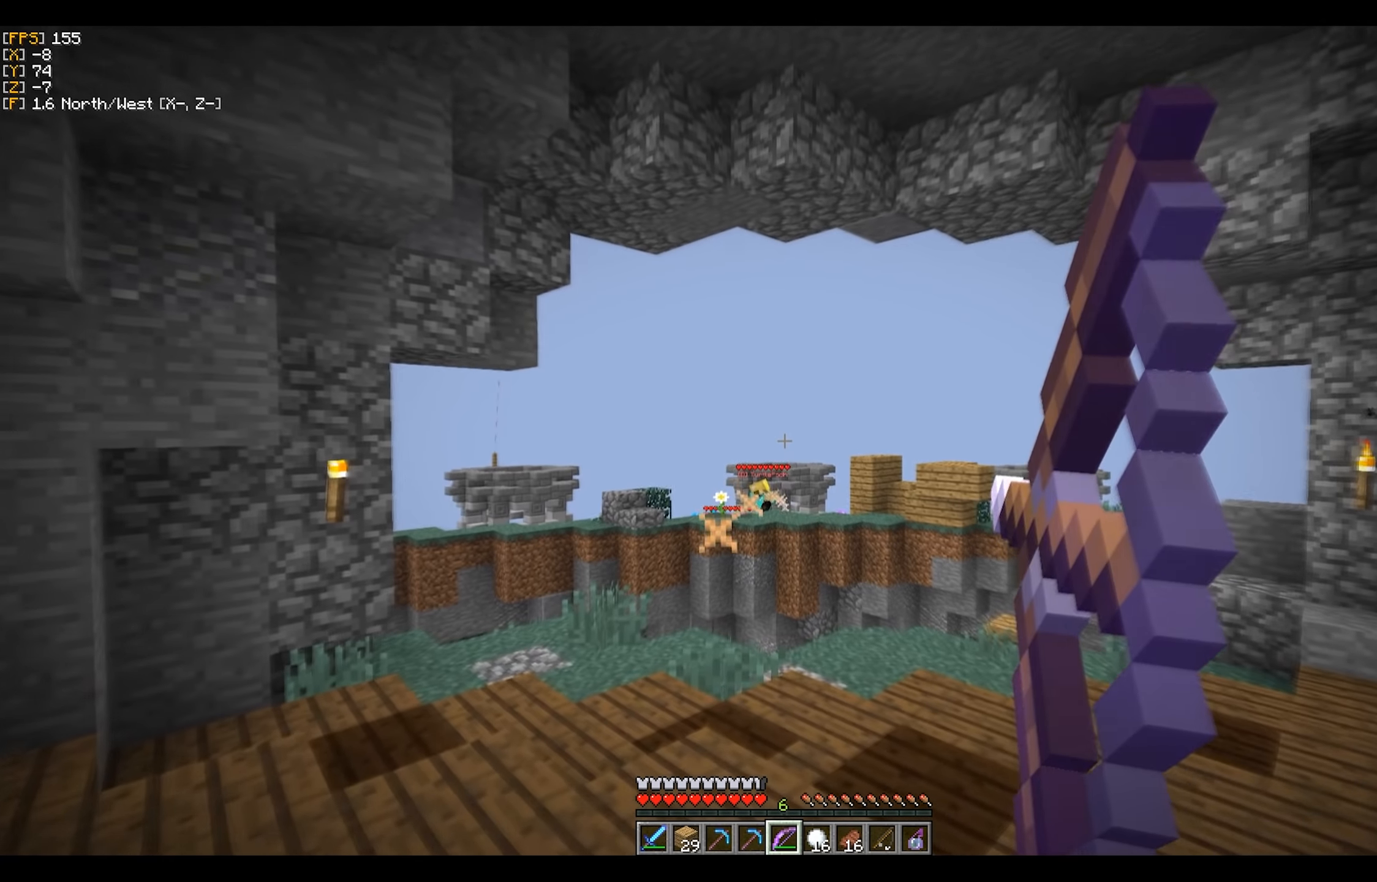
{"keys": ["w"], "mouse": ["right"], "events": [[233, "a", "up"], [366, "mouse_right", "up"], [466, "mouse_right", "down"]]}
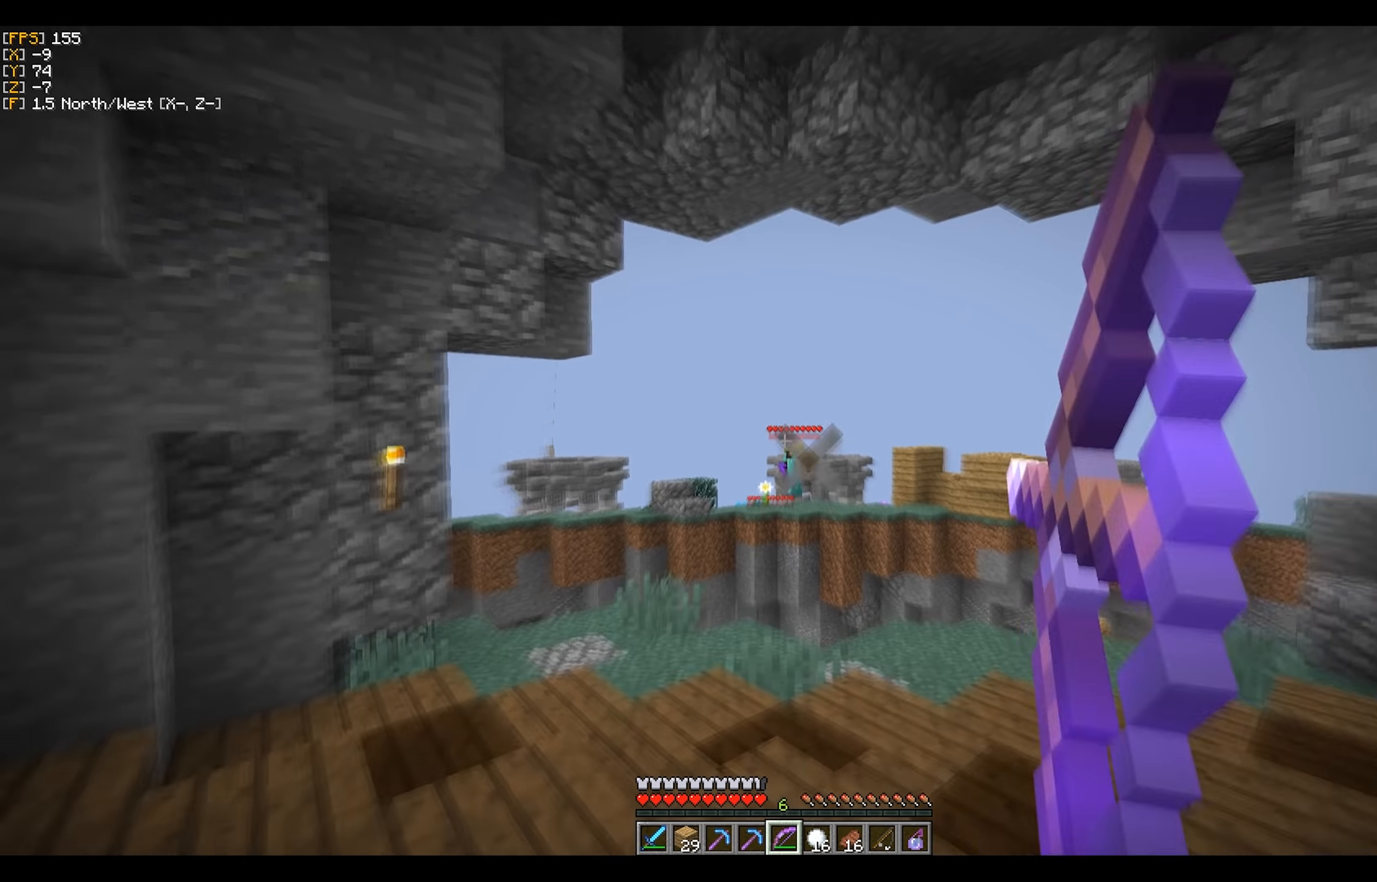
{"keys": ["a", "w"], "mouse": ["right"], "events": [[200, "a", "down"]]}
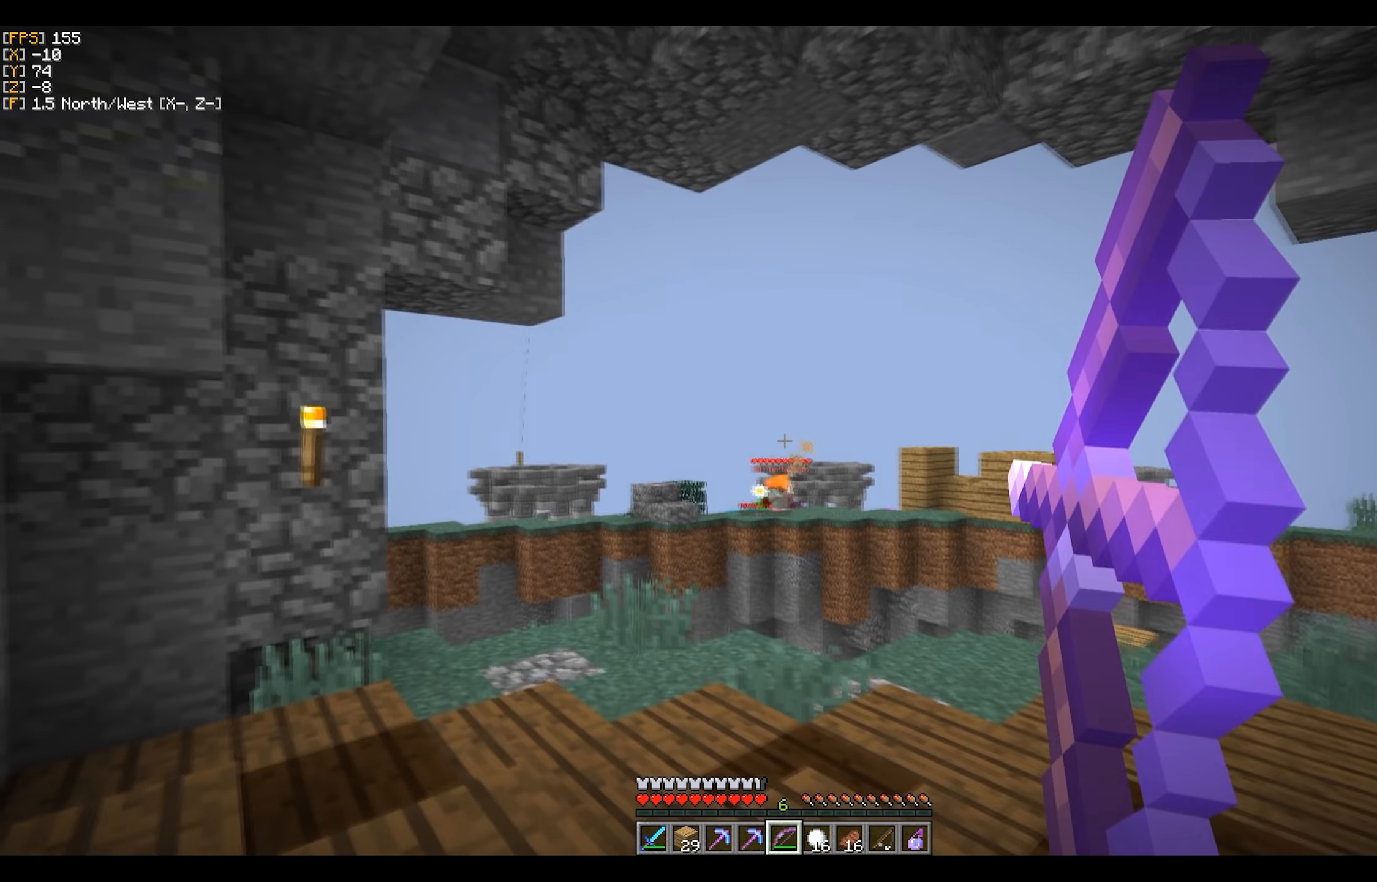
{"keys": ["a", "w"], "mouse": ["right"], "events": [[183, "mouse_right", "up"], [266, "mouse_right", "down"]]}
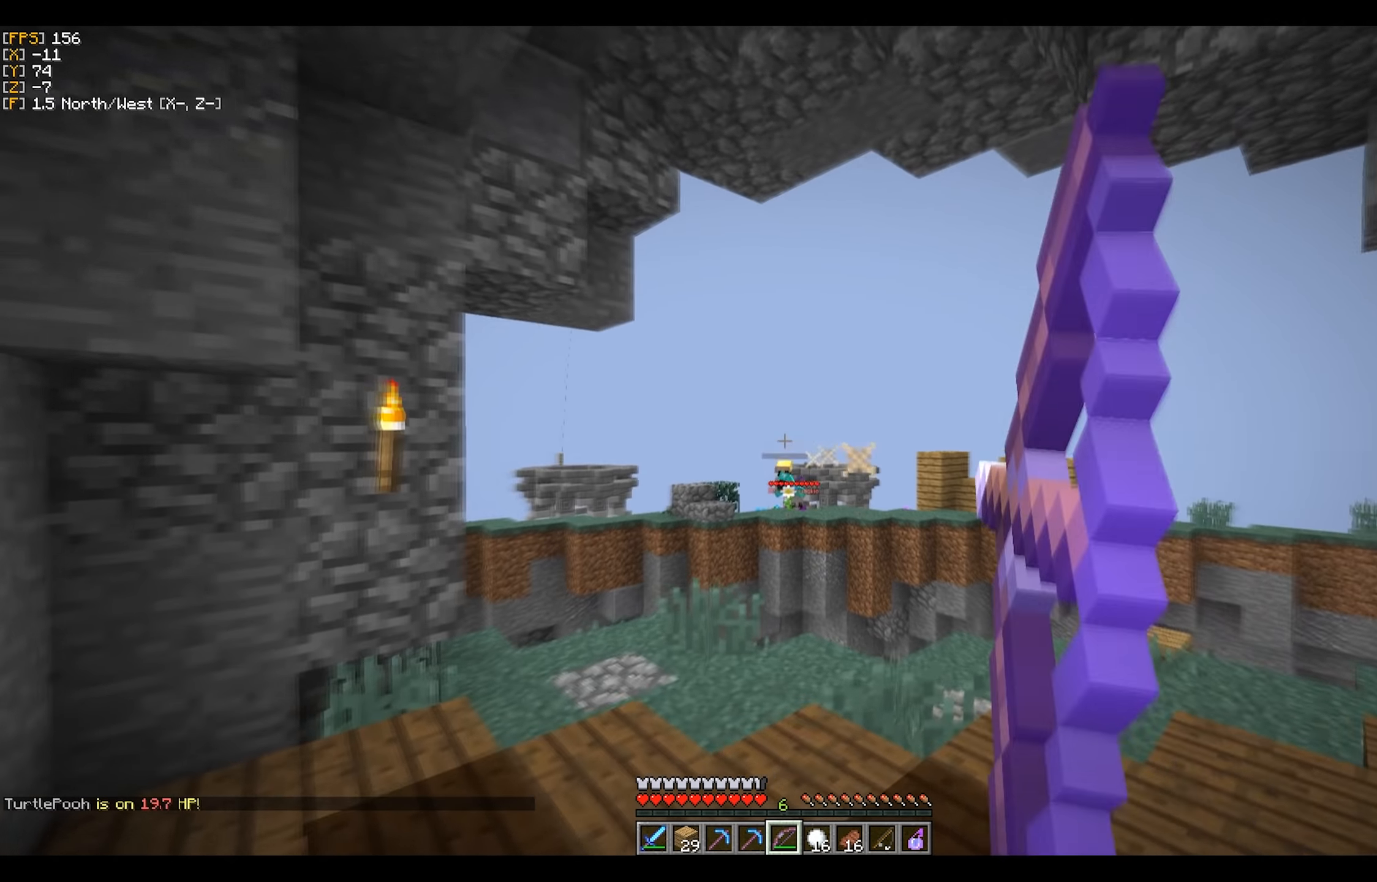
{"keys": ["d", "w"], "mouse": [], "events": [[233, "a", "up"], [466, "d", "down"], [500, "mouse_right", "up"]]}
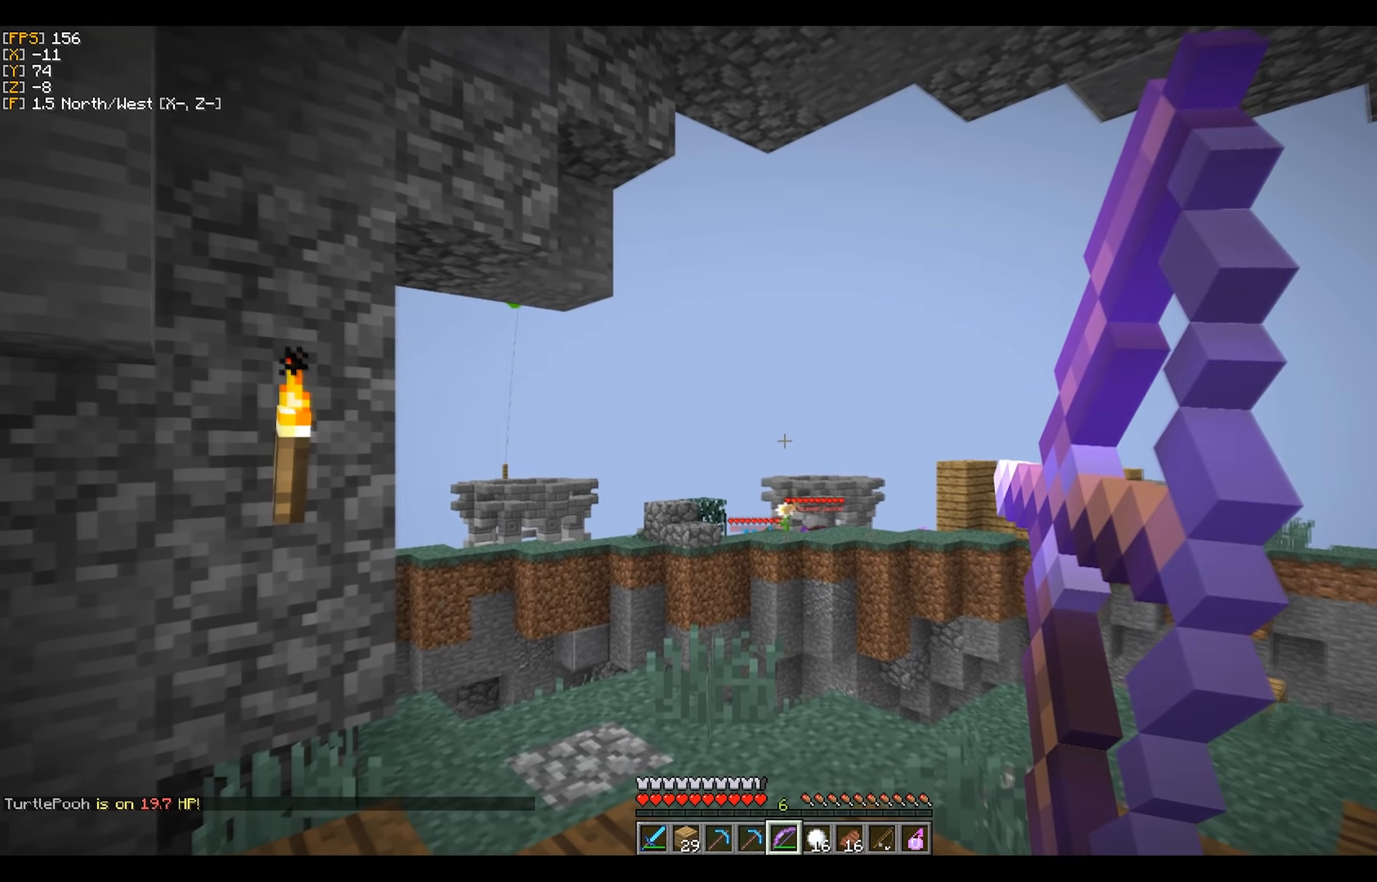
{"keys": ["d"], "mouse": ["right"], "events": [[66, "d", "up"], [100, "mouse_right", "down"], [316, "d", "down"], [366, "w", "up"]]}
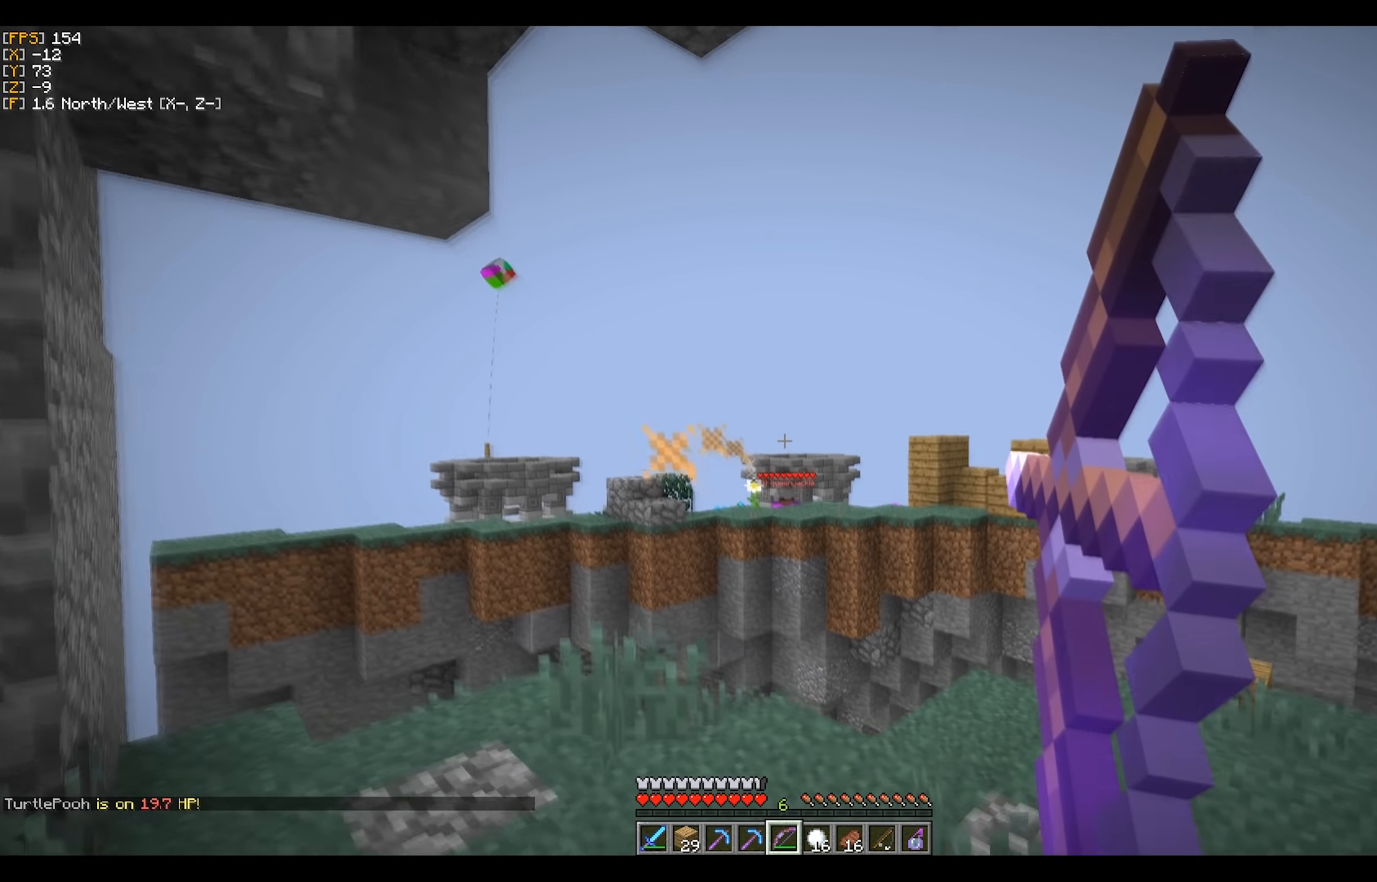
{"keys": ["a"], "mouse": ["right"], "events": [[350, "a", "down"], [350, "d", "up"], [400, "mouse_right", "up"], [483, "mouse_right", "down"]]}
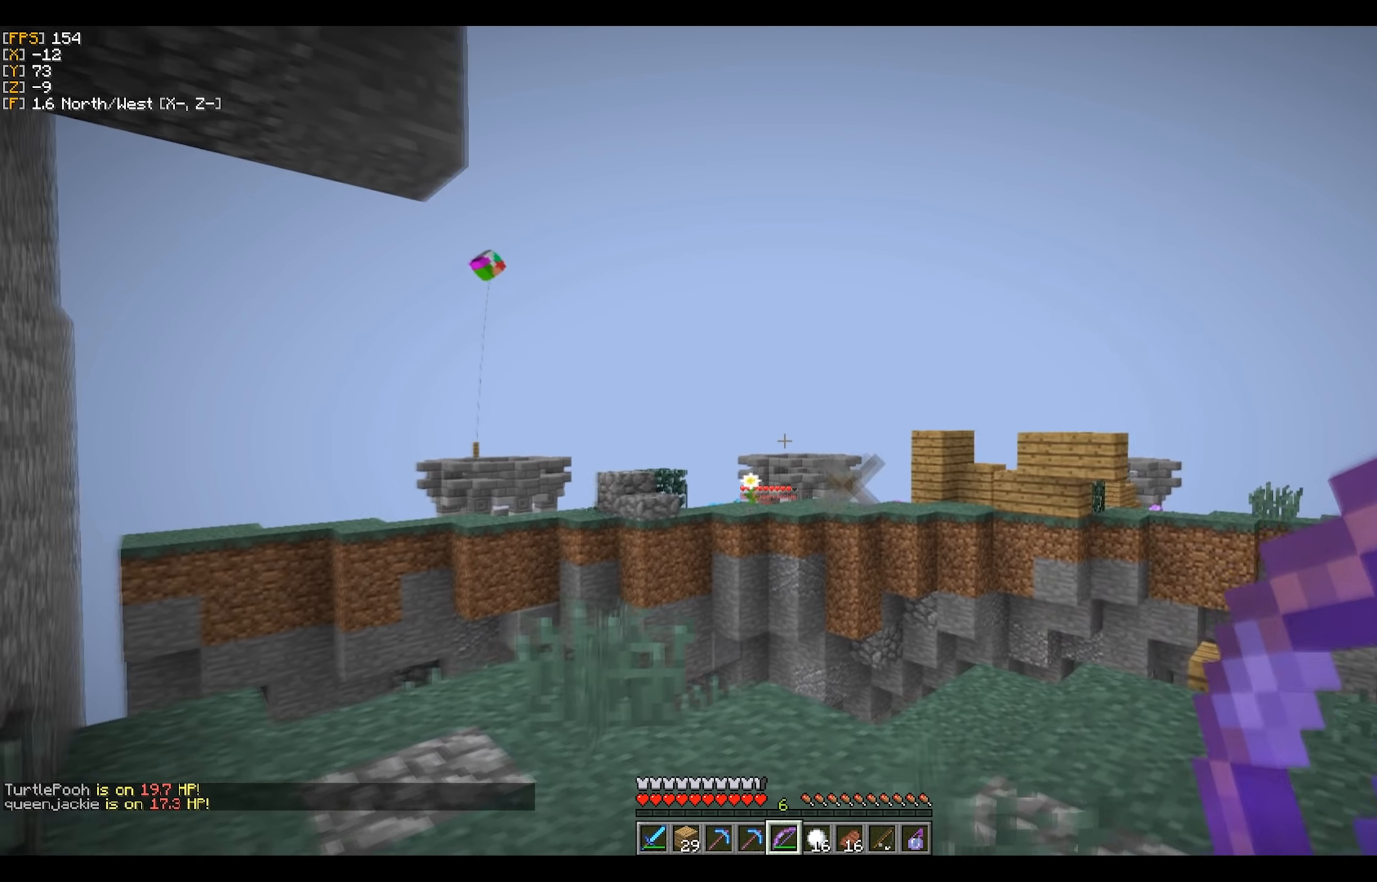
{"keys": ["a"], "mouse": ["right"], "events": []}
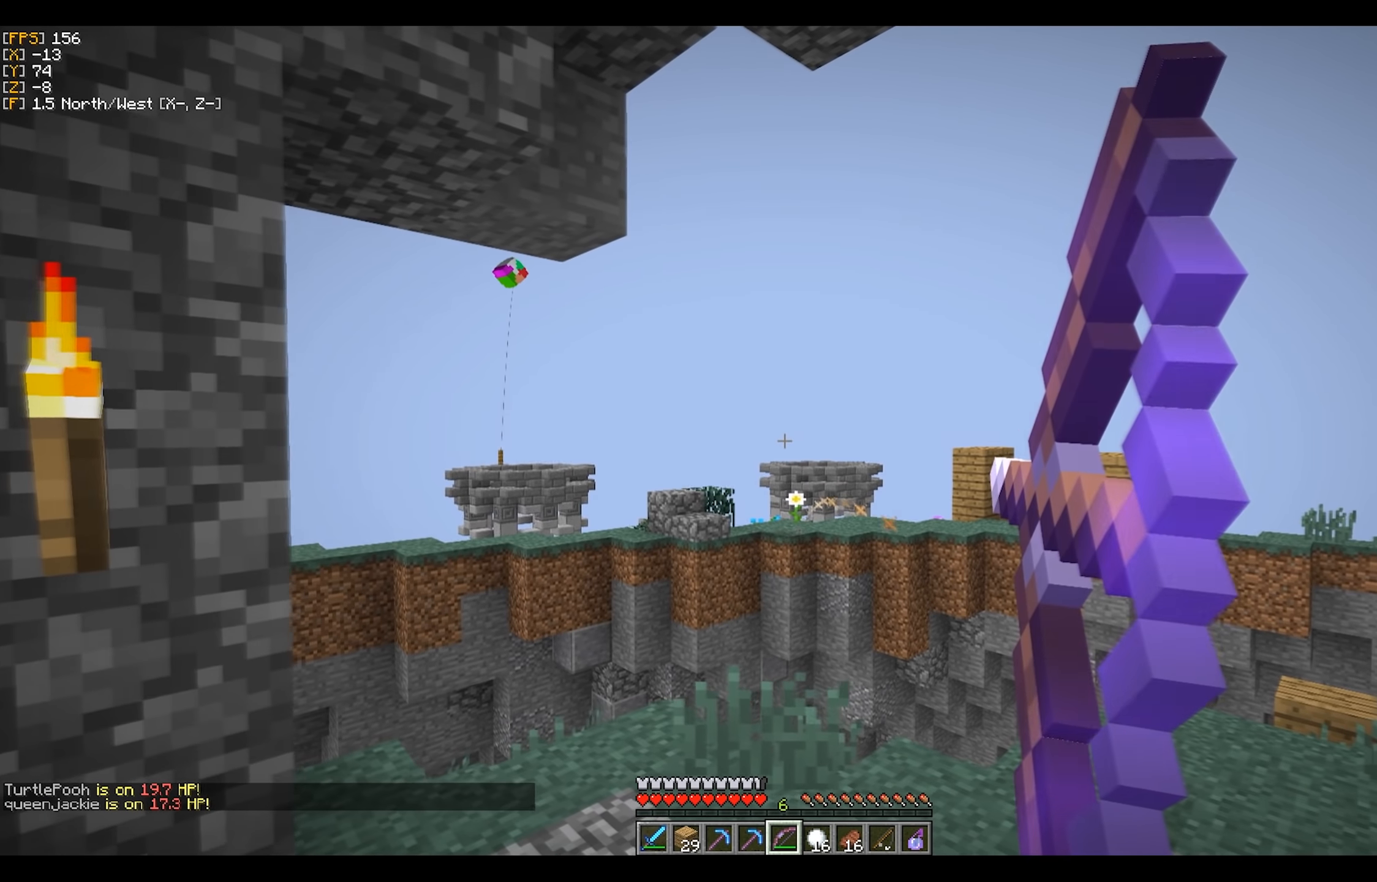
{"keys": ["d", "w"], "mouse": [], "events": [[50, "a", "up"], [66, "d", "down"], [166, "mouse_right", "up"], [283, "w", "down"]]}
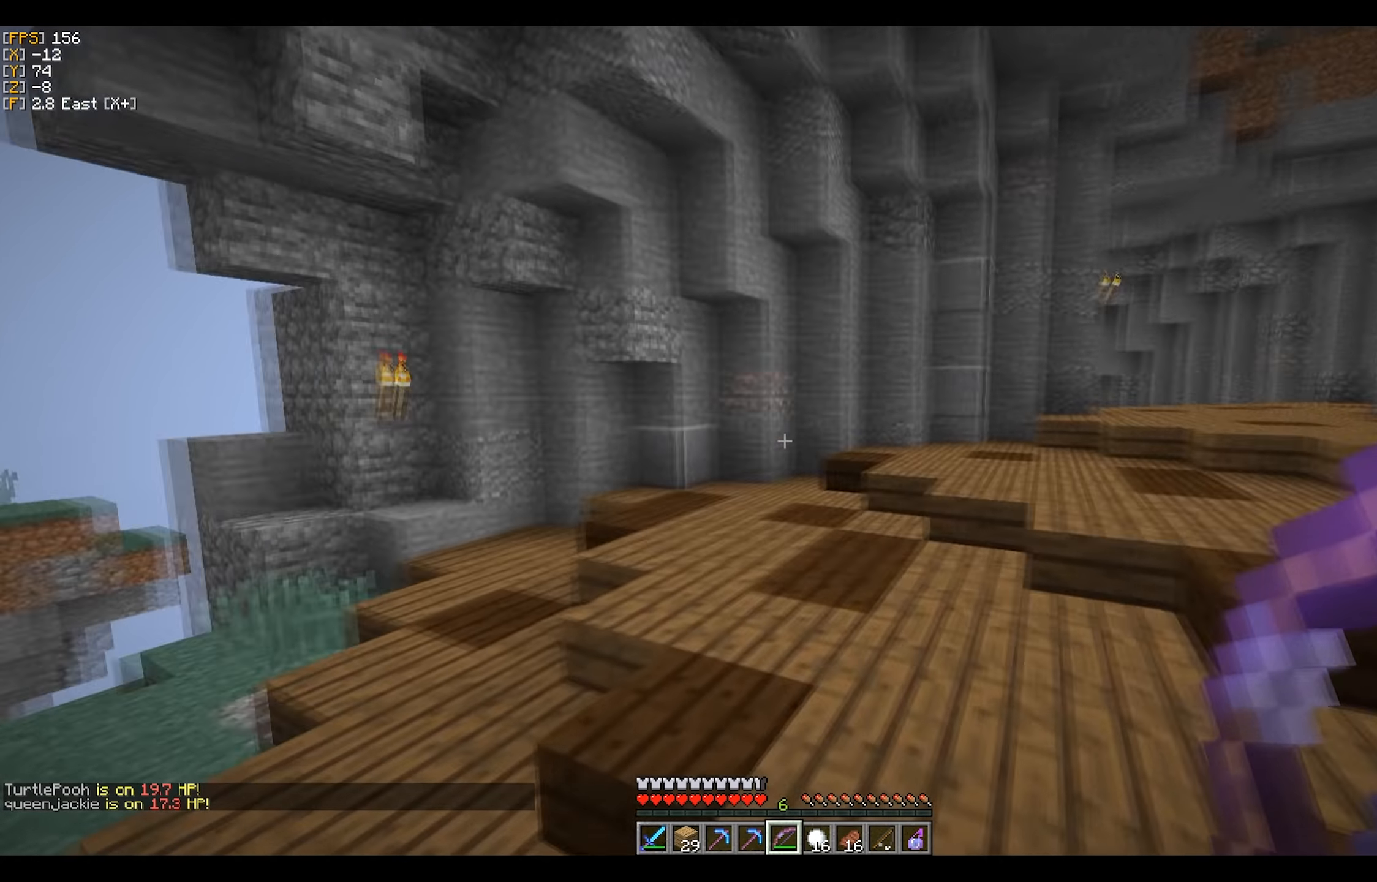
{"keys": ["d"], "mouse": [], "events": [[100, "d", "up"], [266, "w", "up"], [416, "d", "down"]]}
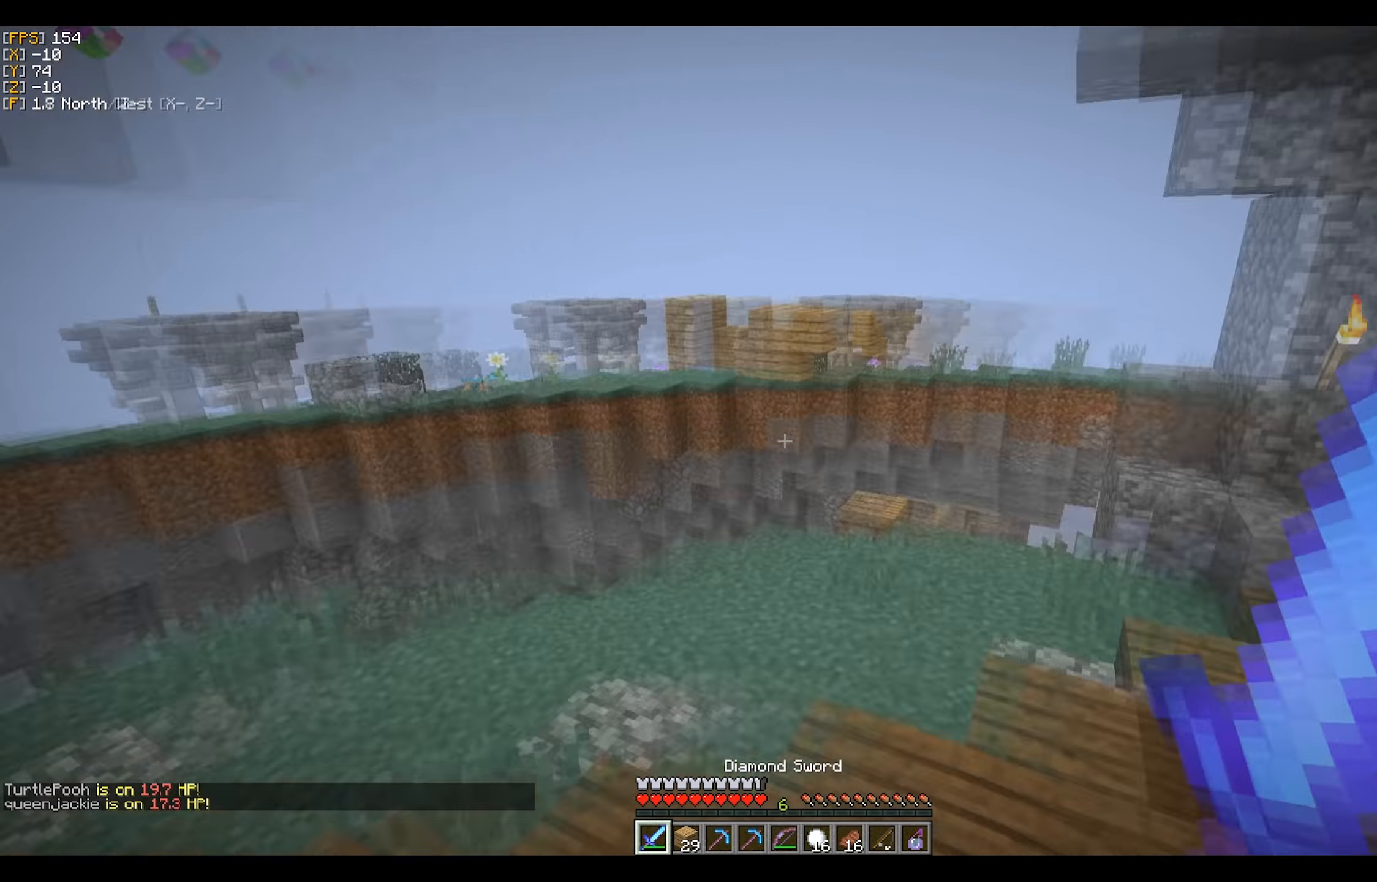
{"keys": ["d", "w"], "mouse": [], "events": [[83, "w", "down"], [166, "d", "up"], [333, "d", "down"]]}